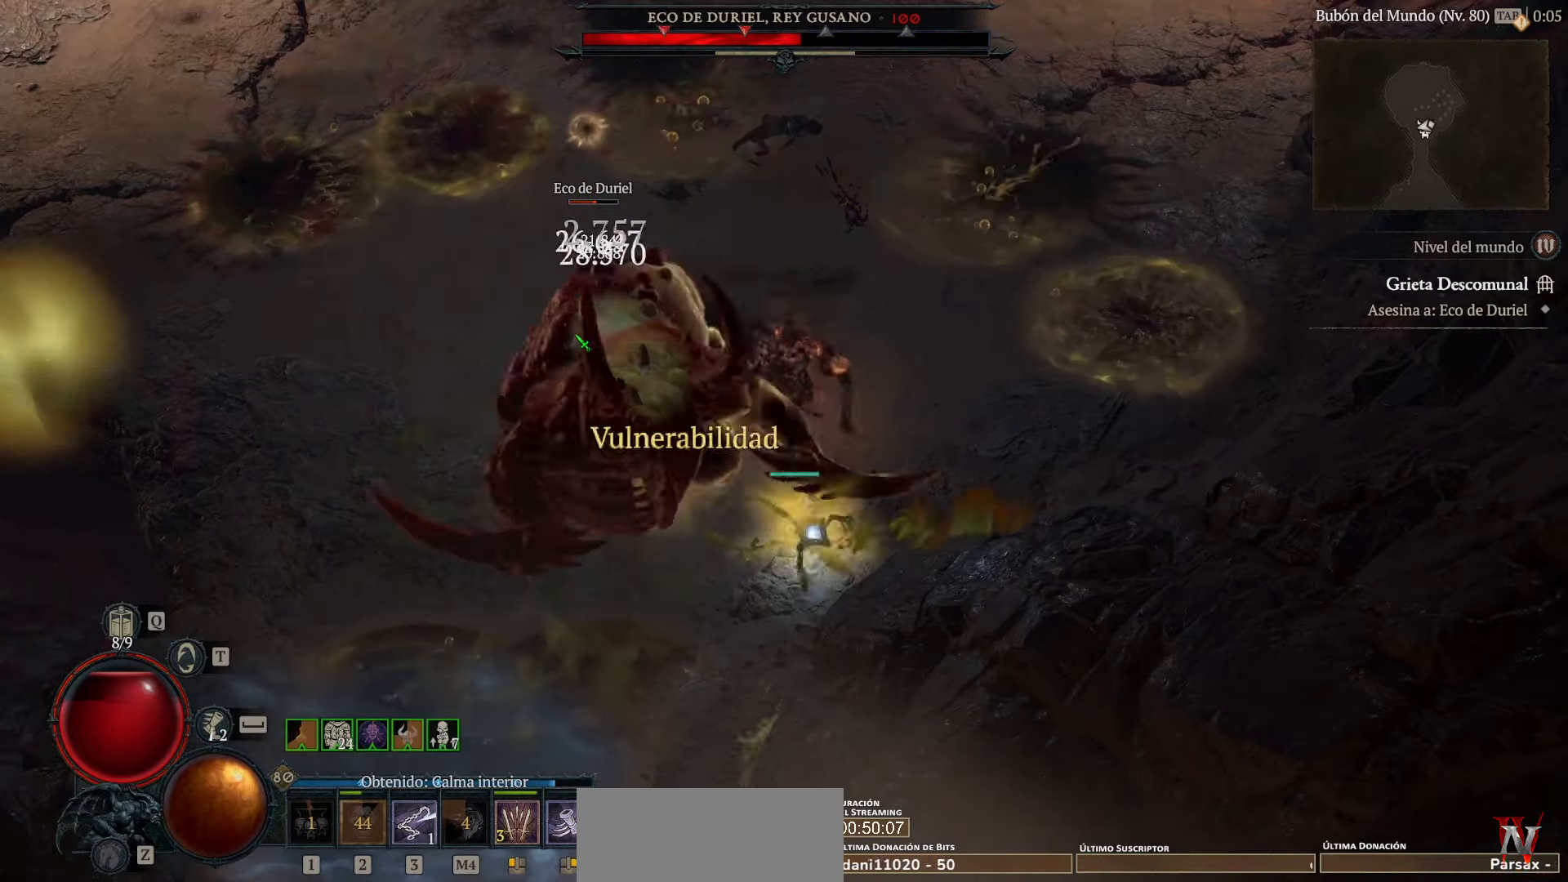
Gameplay with keyboard and mouse; each line is a JSON object with the keys and mouse buttons held at the frame after it. "events" lists presses ("down") and releases ("up") of "space", "mouse_left" and "mouse_right" between this image and that frame as [ms after this image, input, new state], when the widget could be followed in between. "mouse_left", "mouse_right" = the "left", "right" buttons of the "mouse" list. No other keys are recorded. Not read: mouse_move other_keys.
{"keys": [], "mouse": ["left"], "events": []}
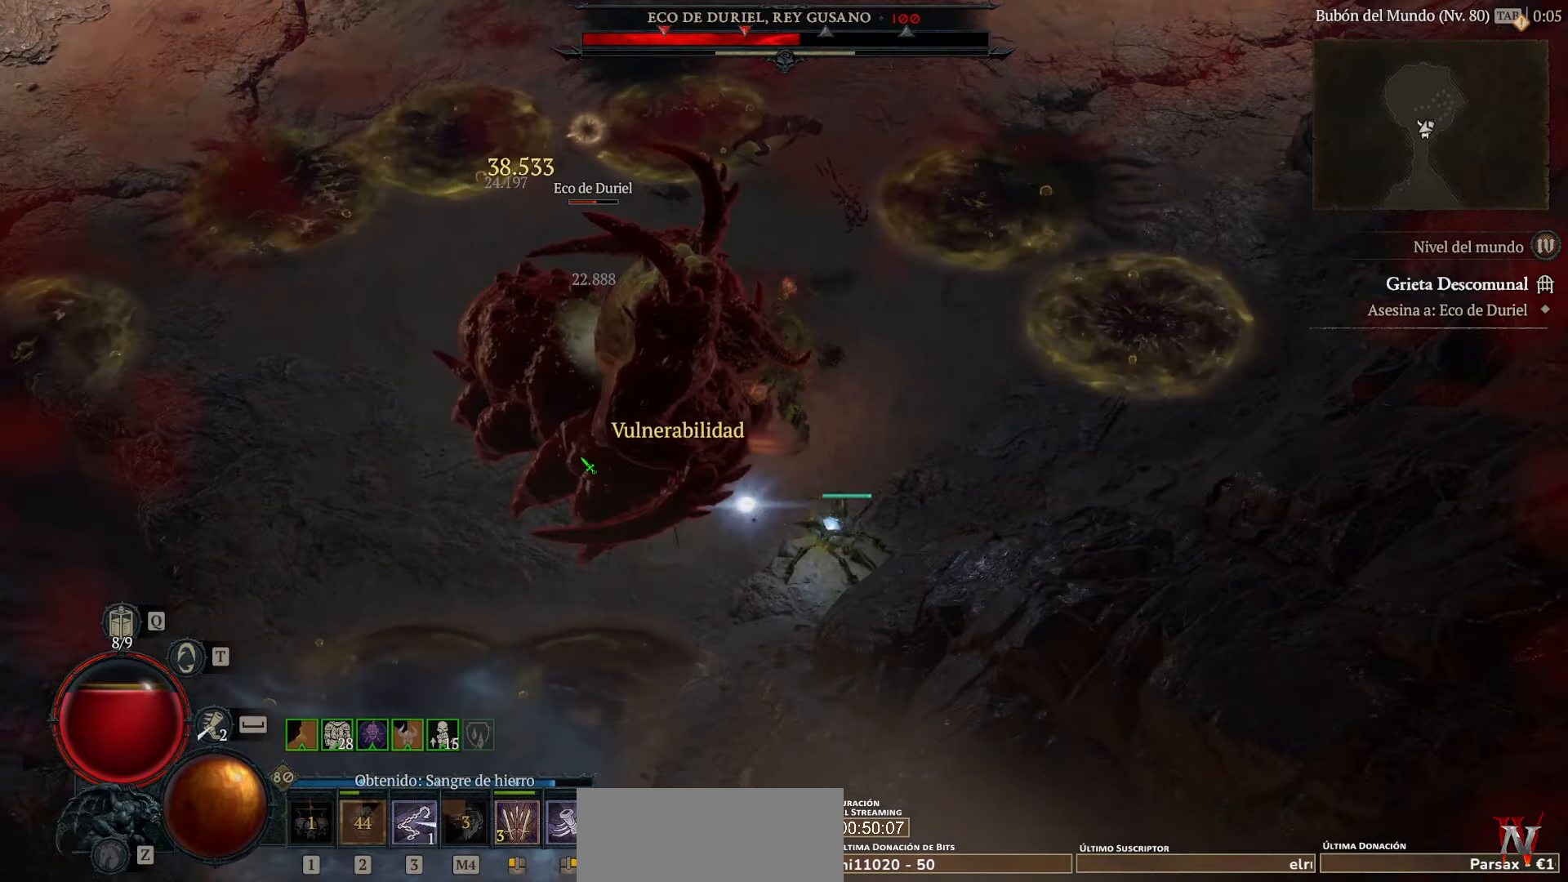
{"keys": [], "mouse": ["left"], "events": []}
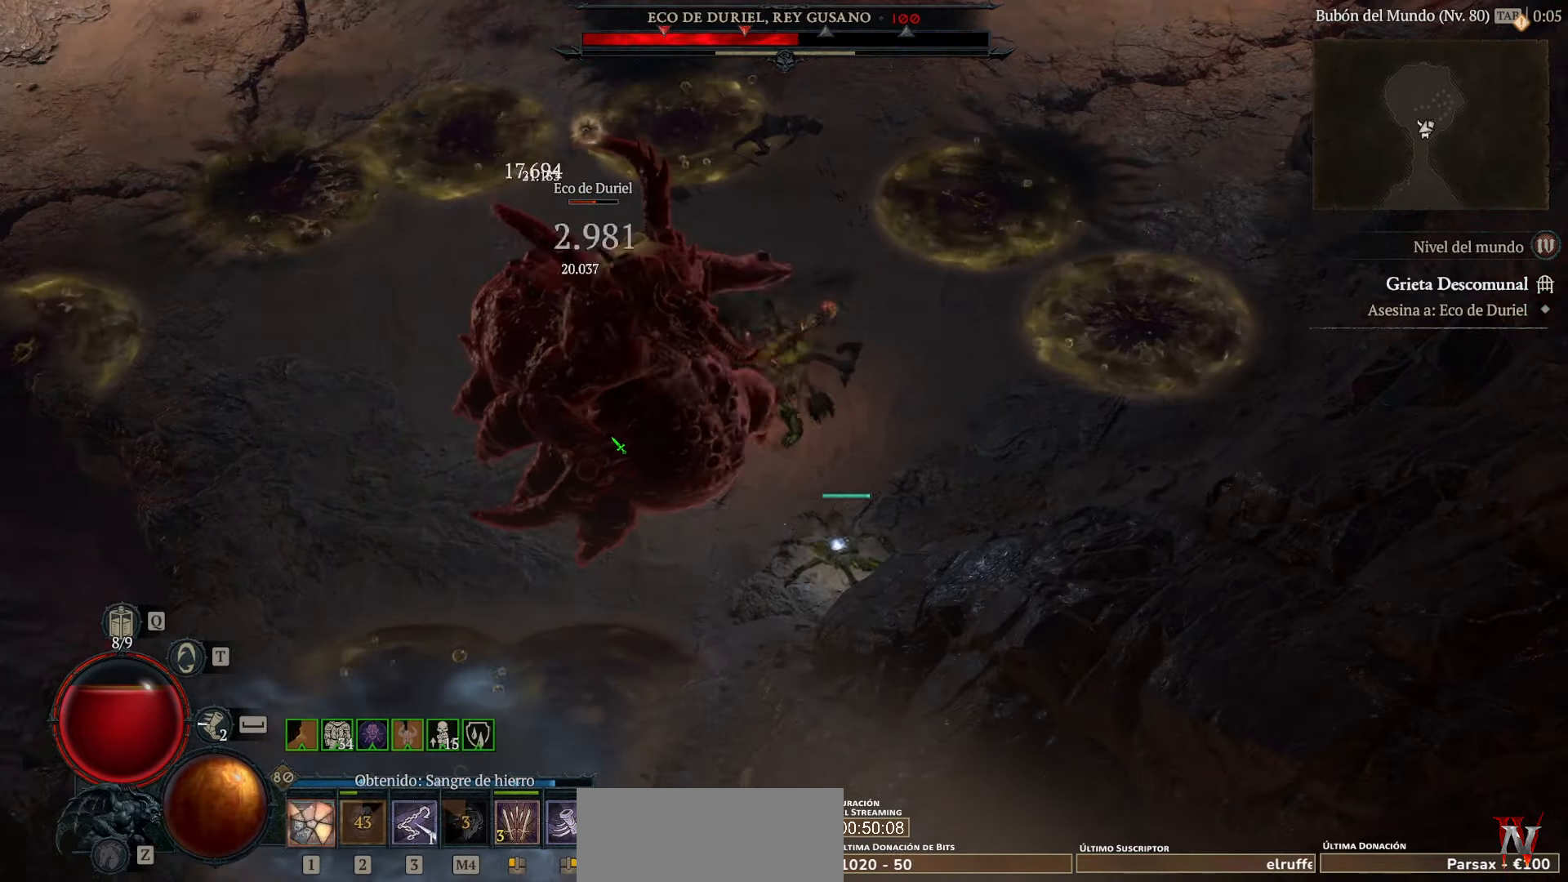
{"keys": [], "mouse": ["left"], "events": []}
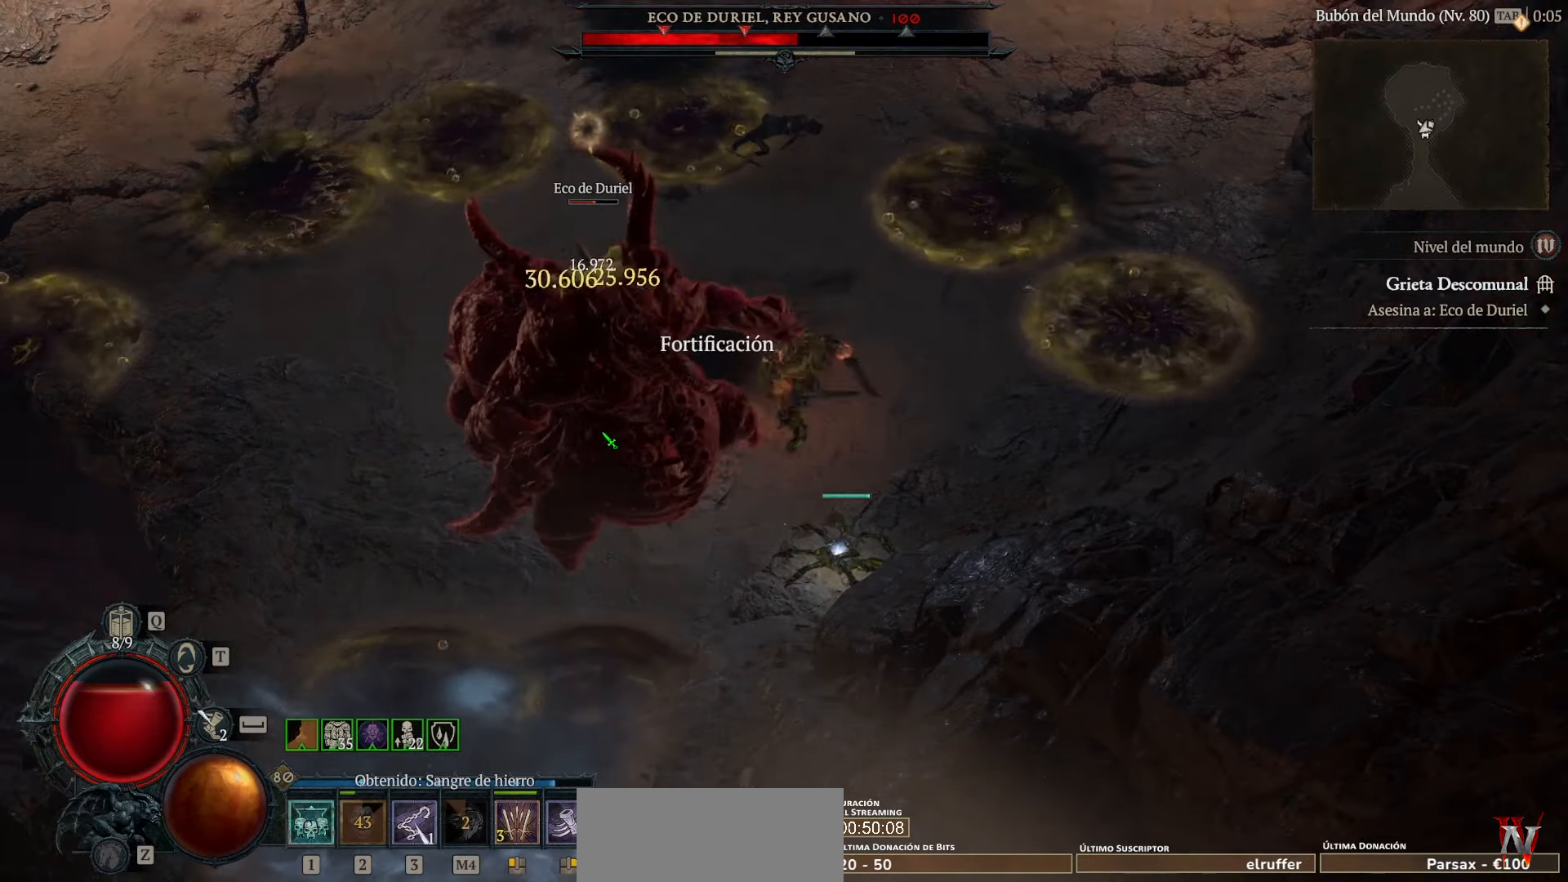
{"keys": [], "mouse": ["left"], "events": []}
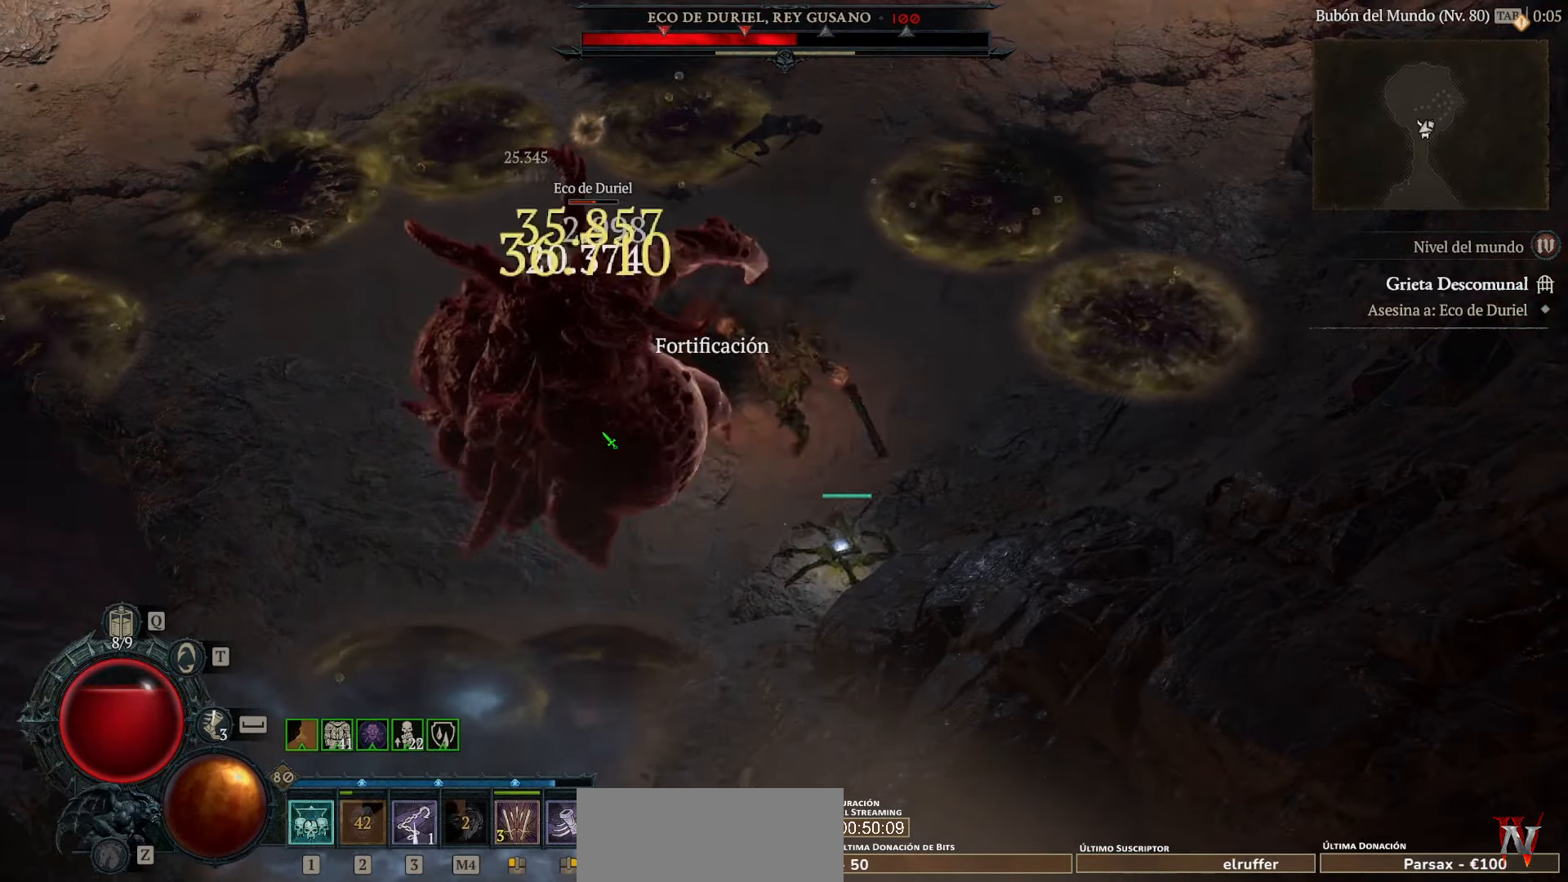
{"keys": [], "mouse": ["left"], "events": []}
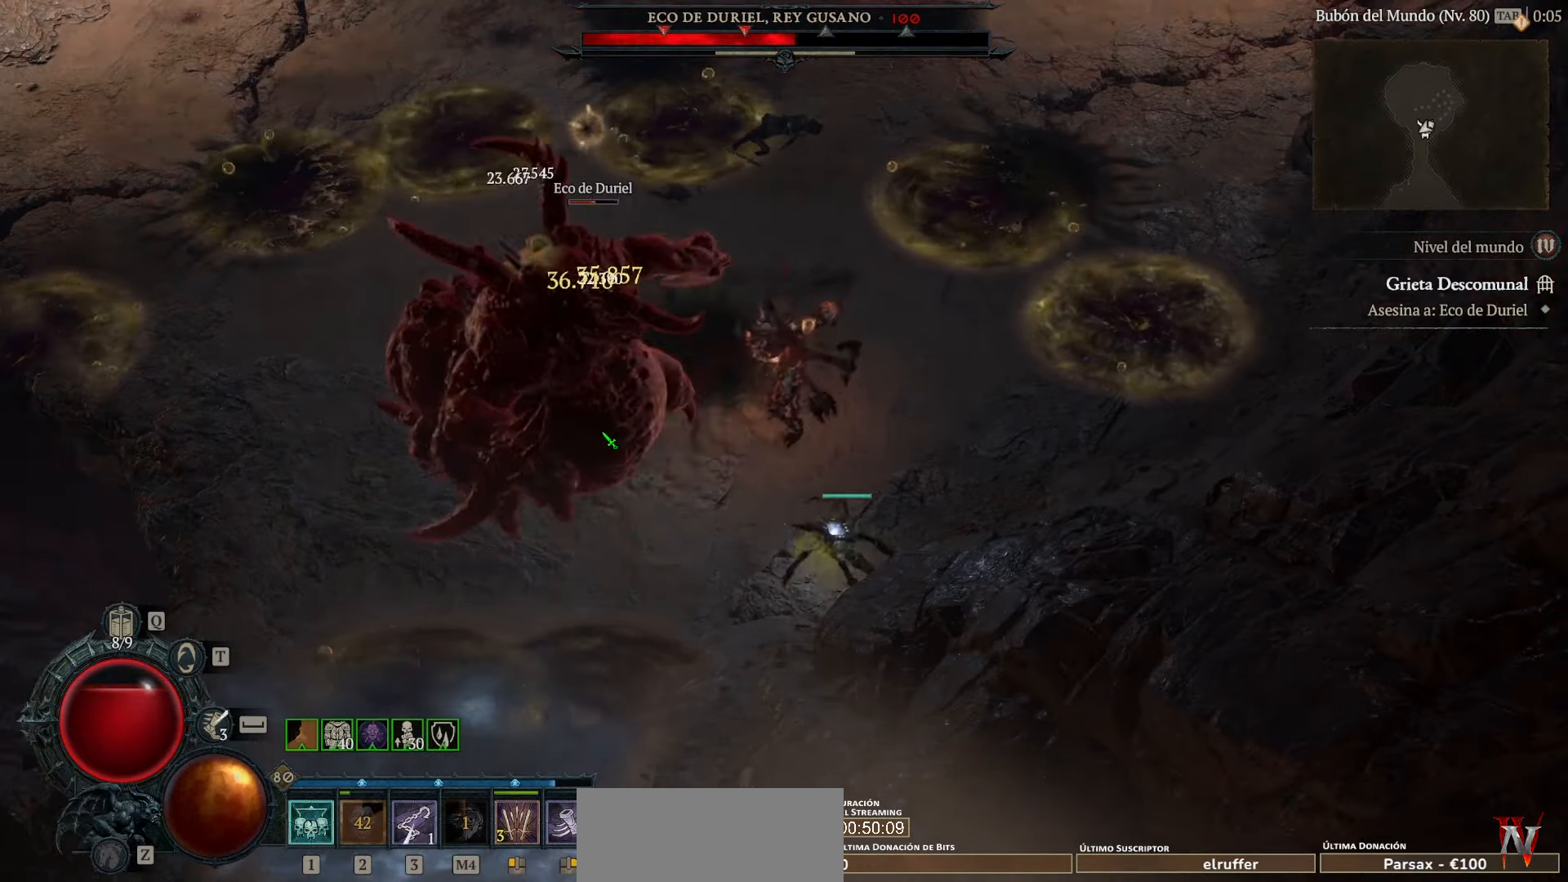
{"keys": [], "mouse": ["left"], "events": []}
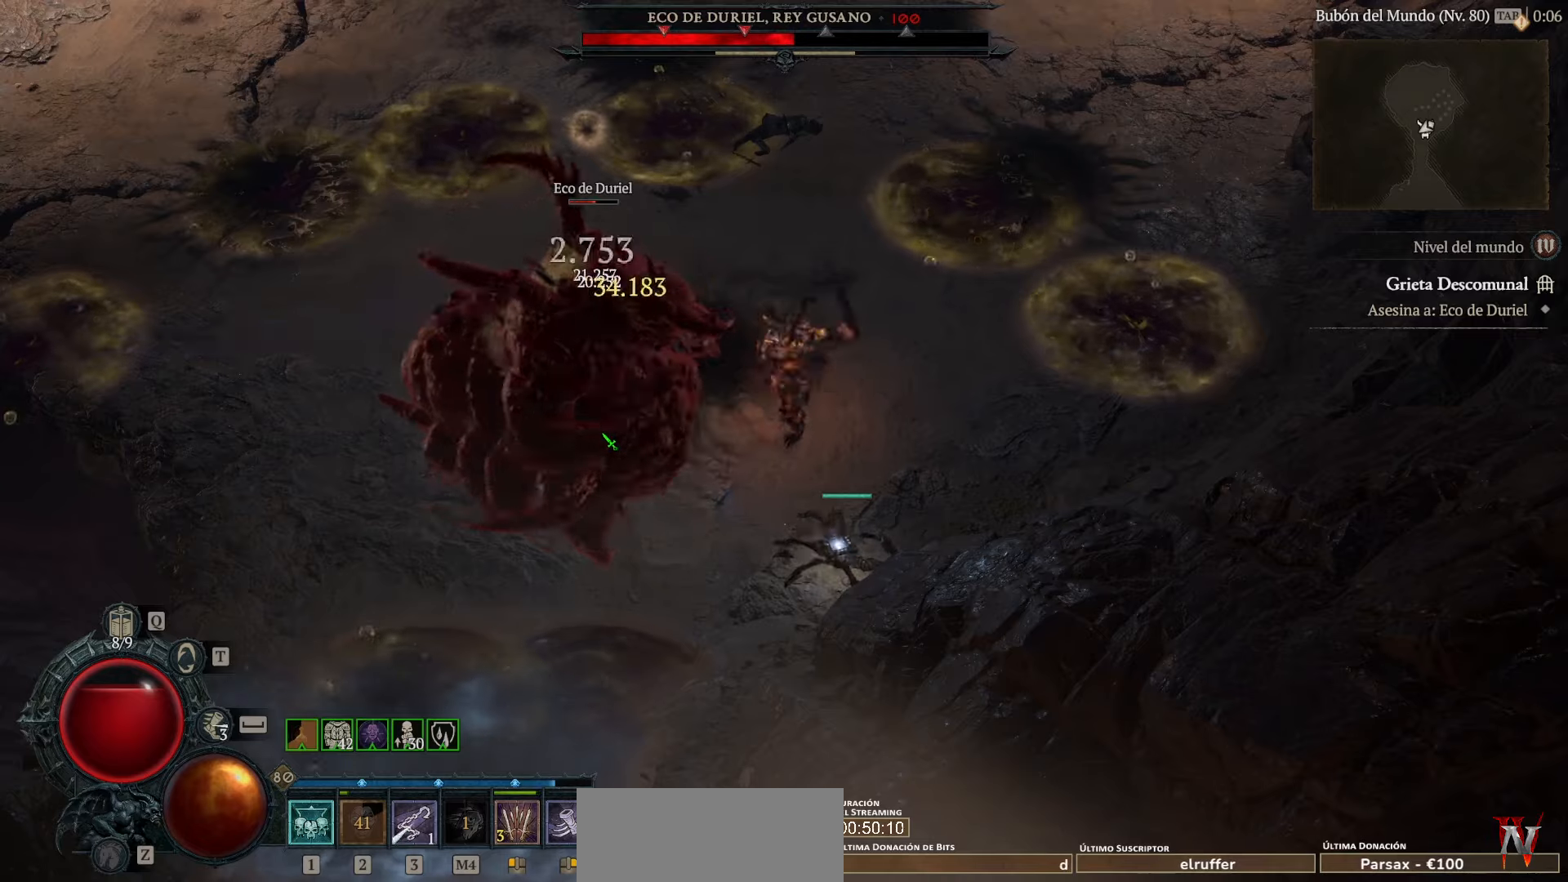
{"keys": [], "mouse": ["left"], "events": []}
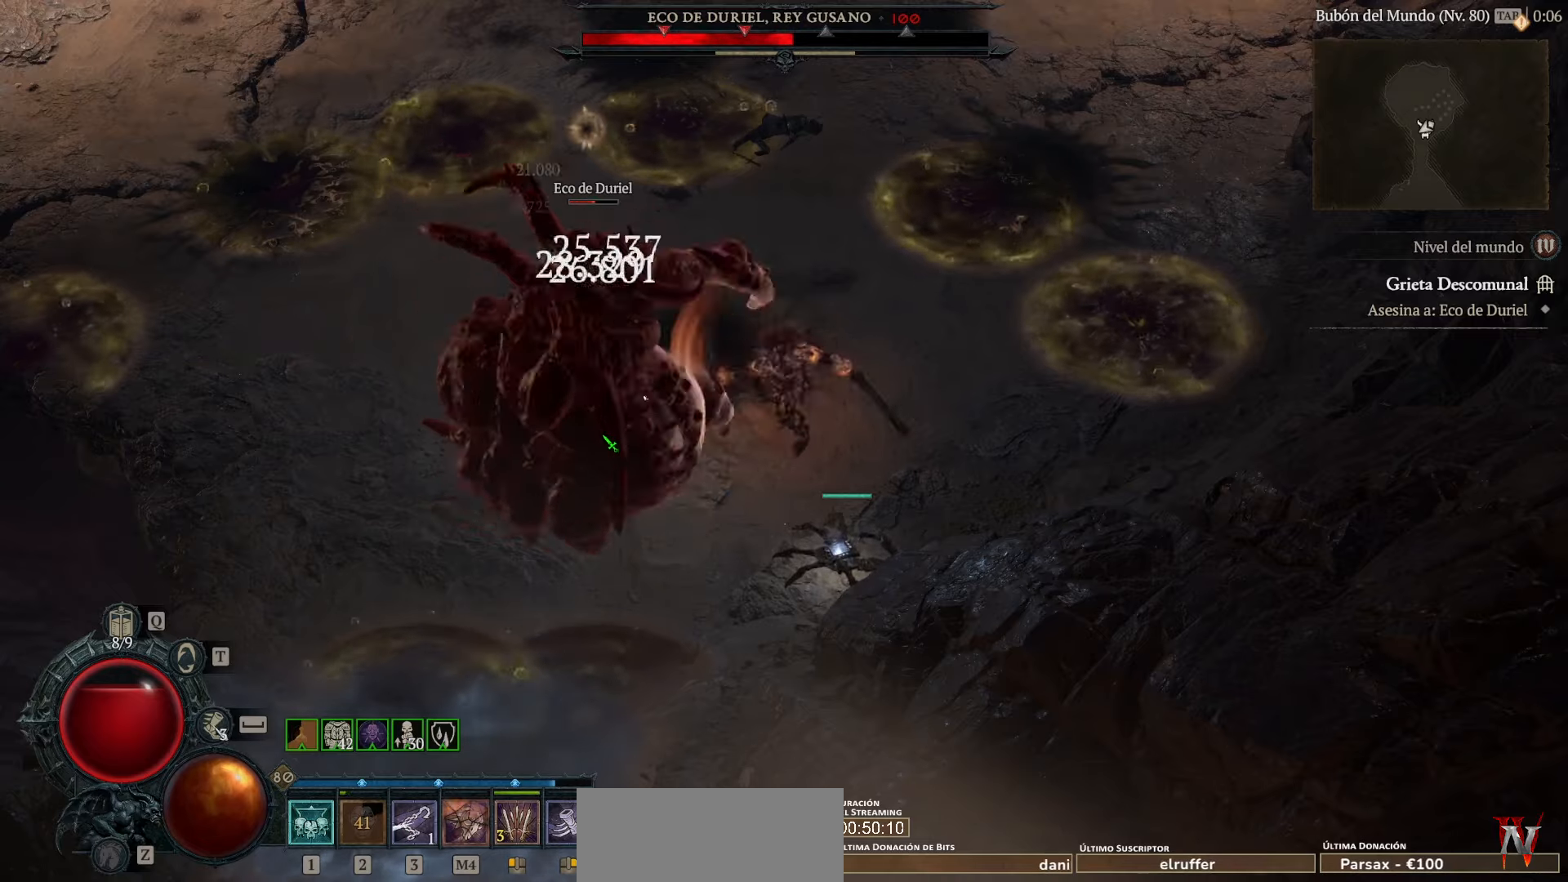
{"keys": [], "mouse": [], "events": [[160, "space", "down"], [200, "space", "up"], [360, "mouse_left", "up"], [400, "mouse_left", "down"], [520, "mouse_left", "up"]]}
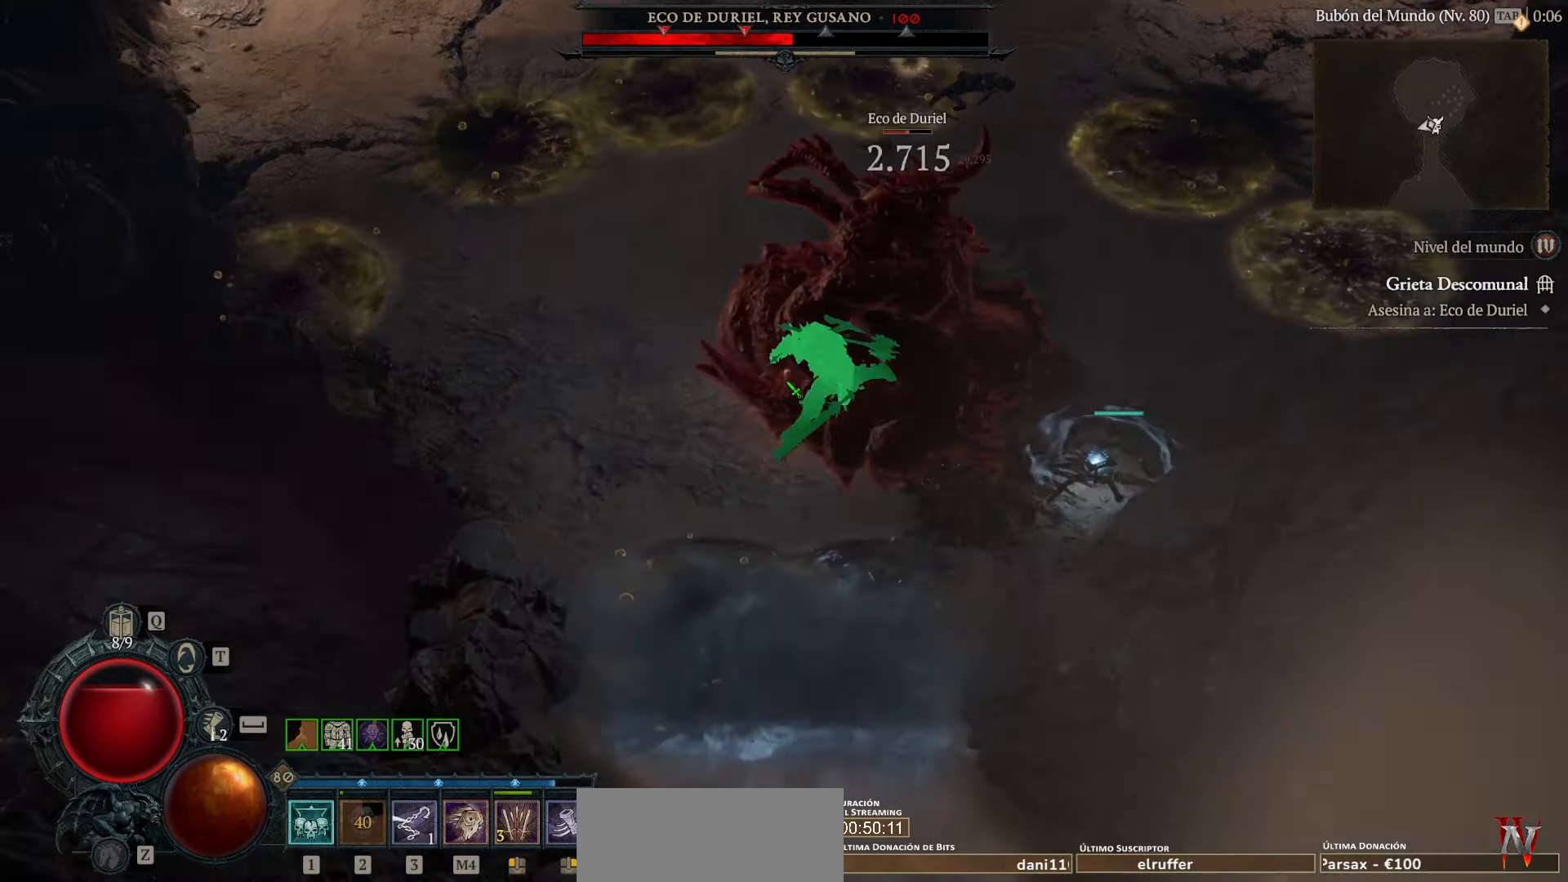
{"keys": [], "mouse": ["left", "right"], "events": [[120, "mouse_left", "down"], [240, "mouse_left", "up"], [280, "mouse_left", "down"], [440, "mouse_right", "down"]]}
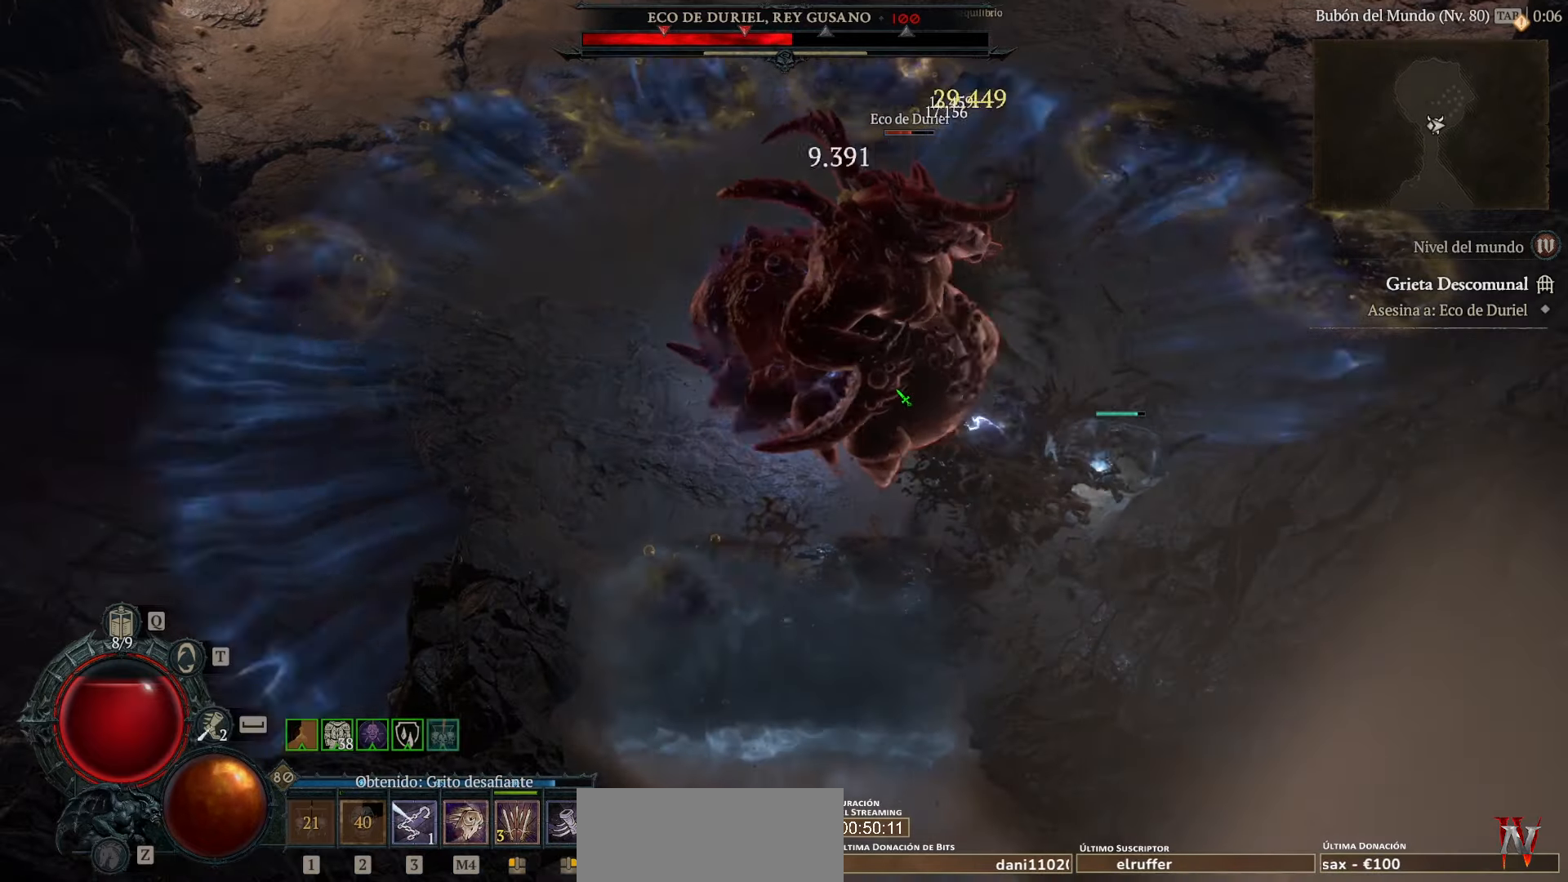
{"keys": [], "mouse": ["left"], "events": [[160, "mouse_right", "up"], [240, "mouse_left", "up"], [320, "mouse_left", "down"], [440, "mouse_left", "up"], [520, "mouse_left", "down"]]}
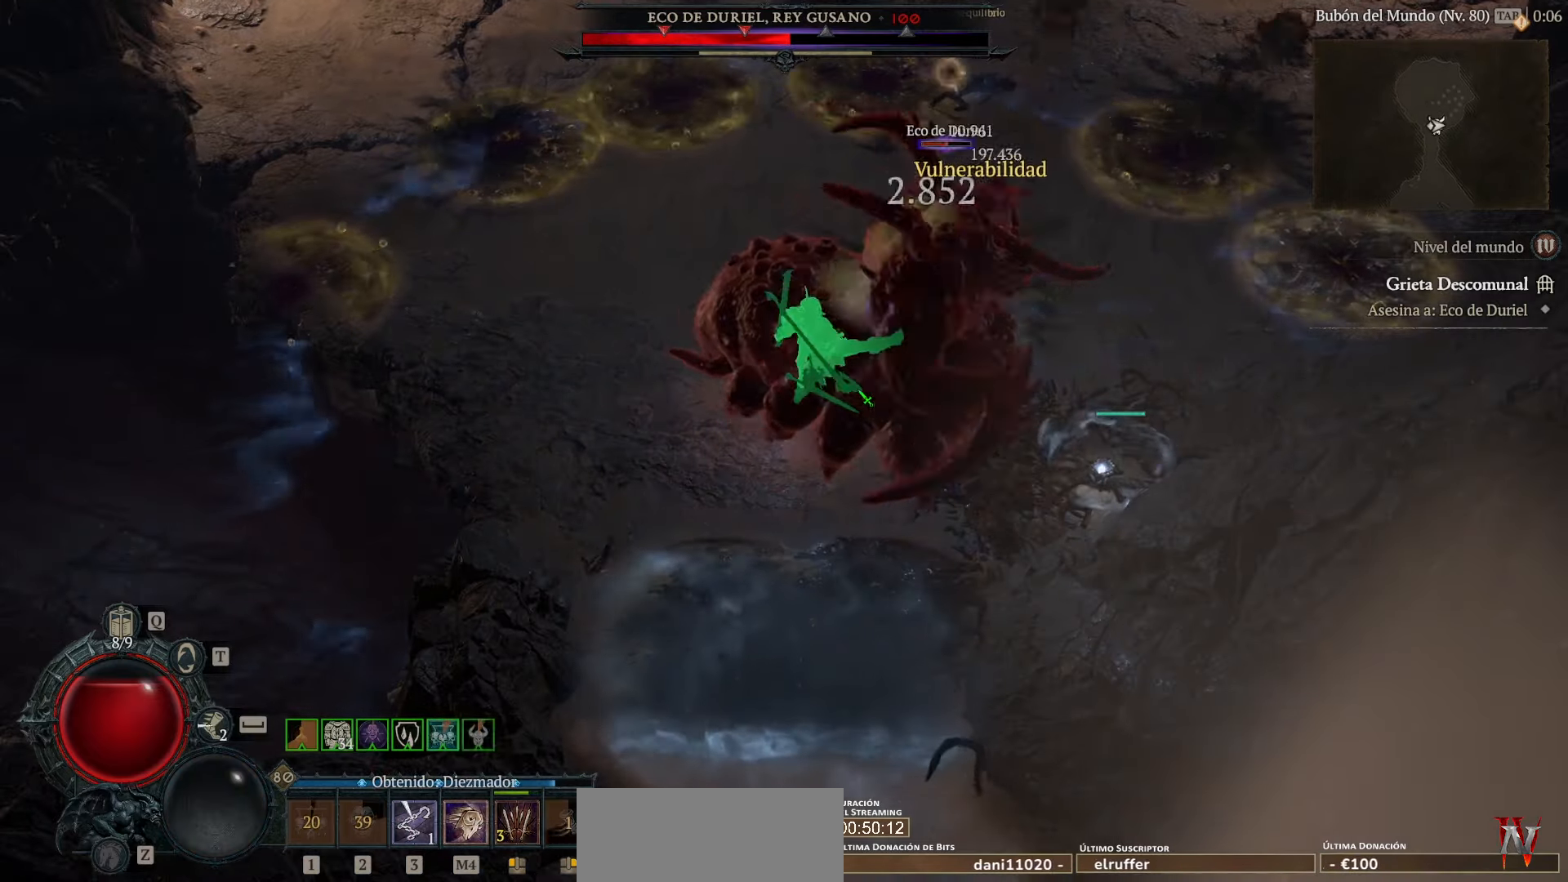
{"keys": [], "mouse": ["left"], "events": []}
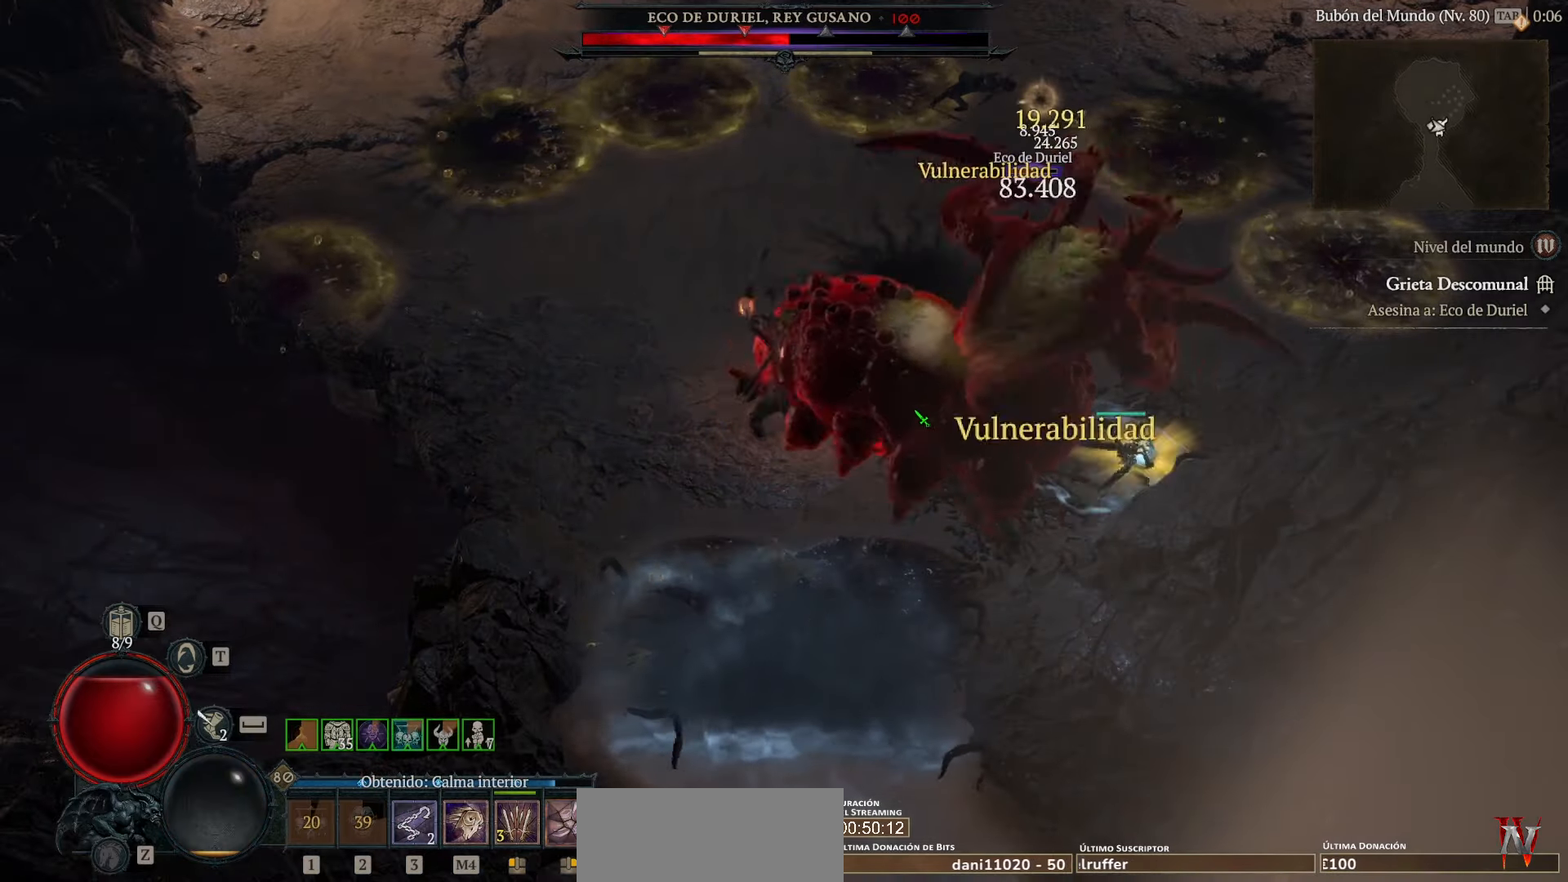
{"keys": [], "mouse": ["left"], "events": []}
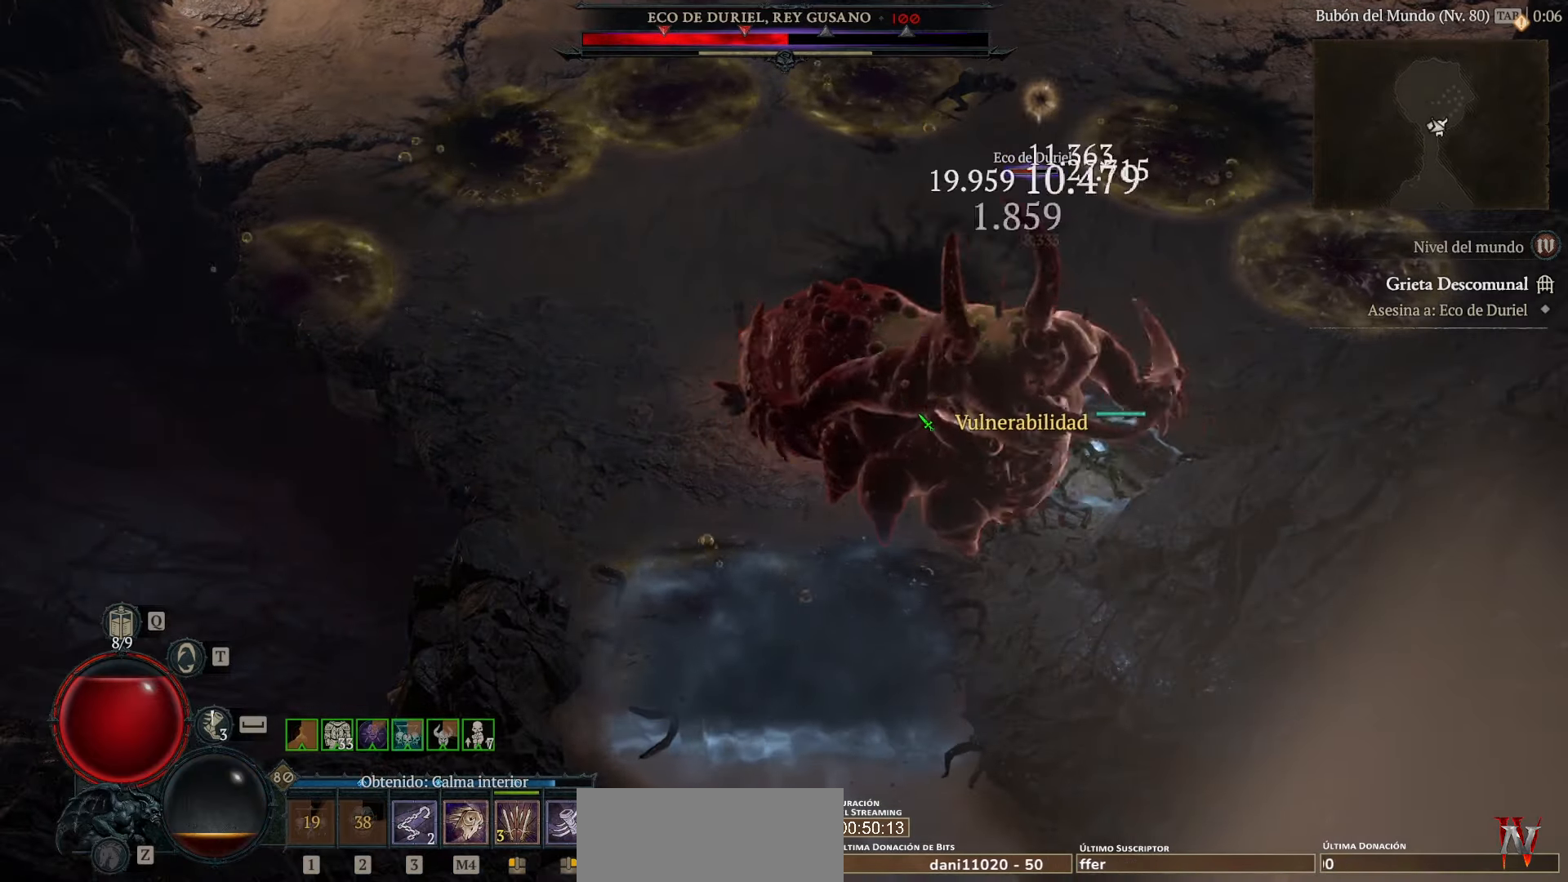
{"keys": [], "mouse": ["left"], "events": []}
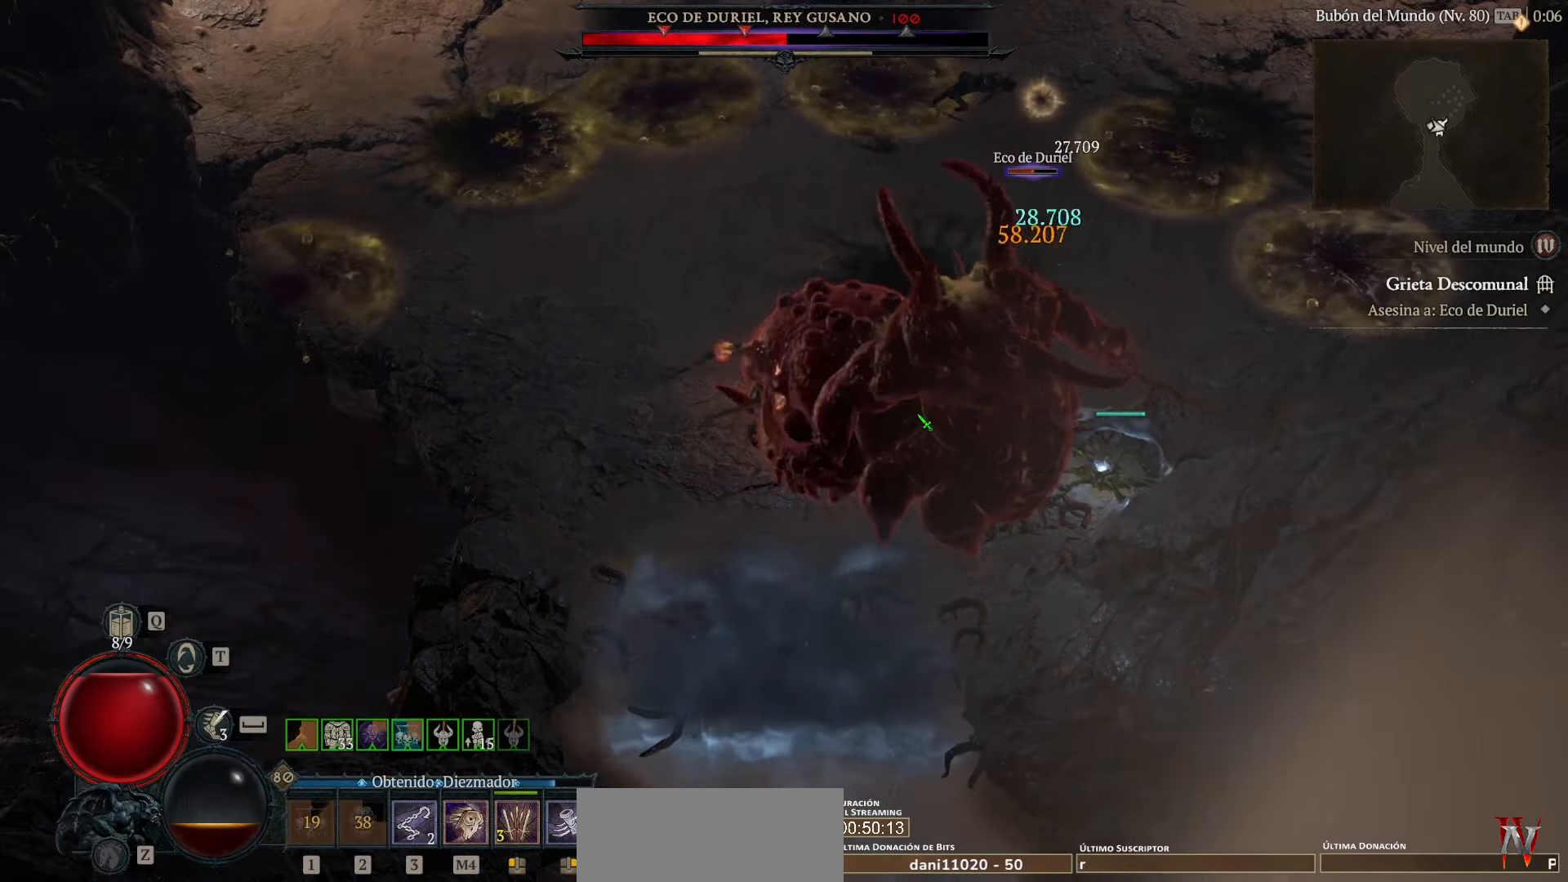
{"keys": [], "mouse": ["left"], "events": []}
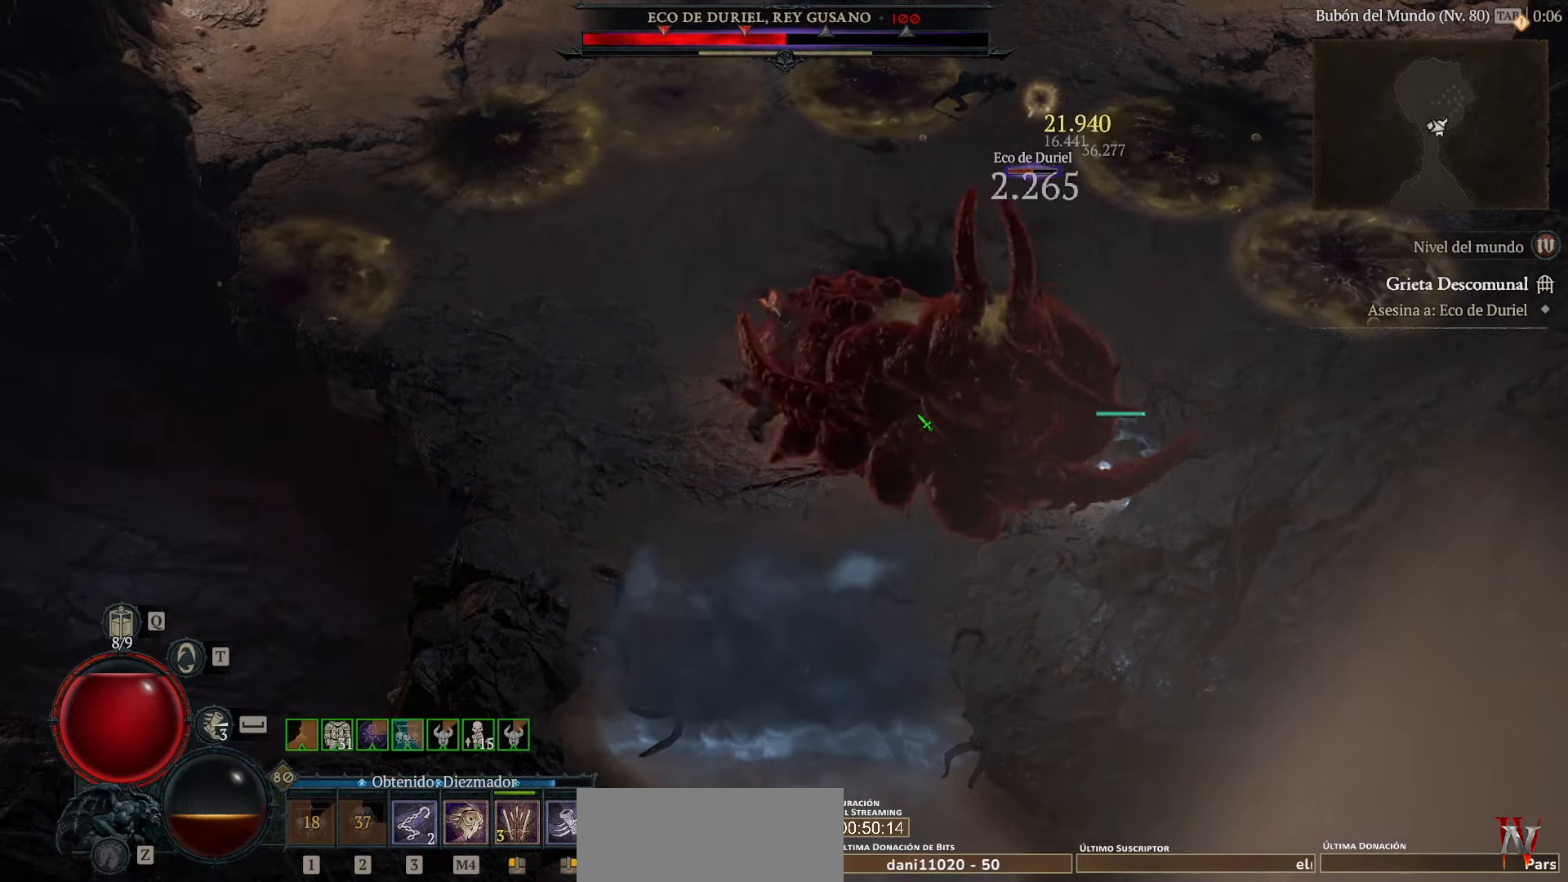
{"keys": [], "mouse": ["left"], "events": []}
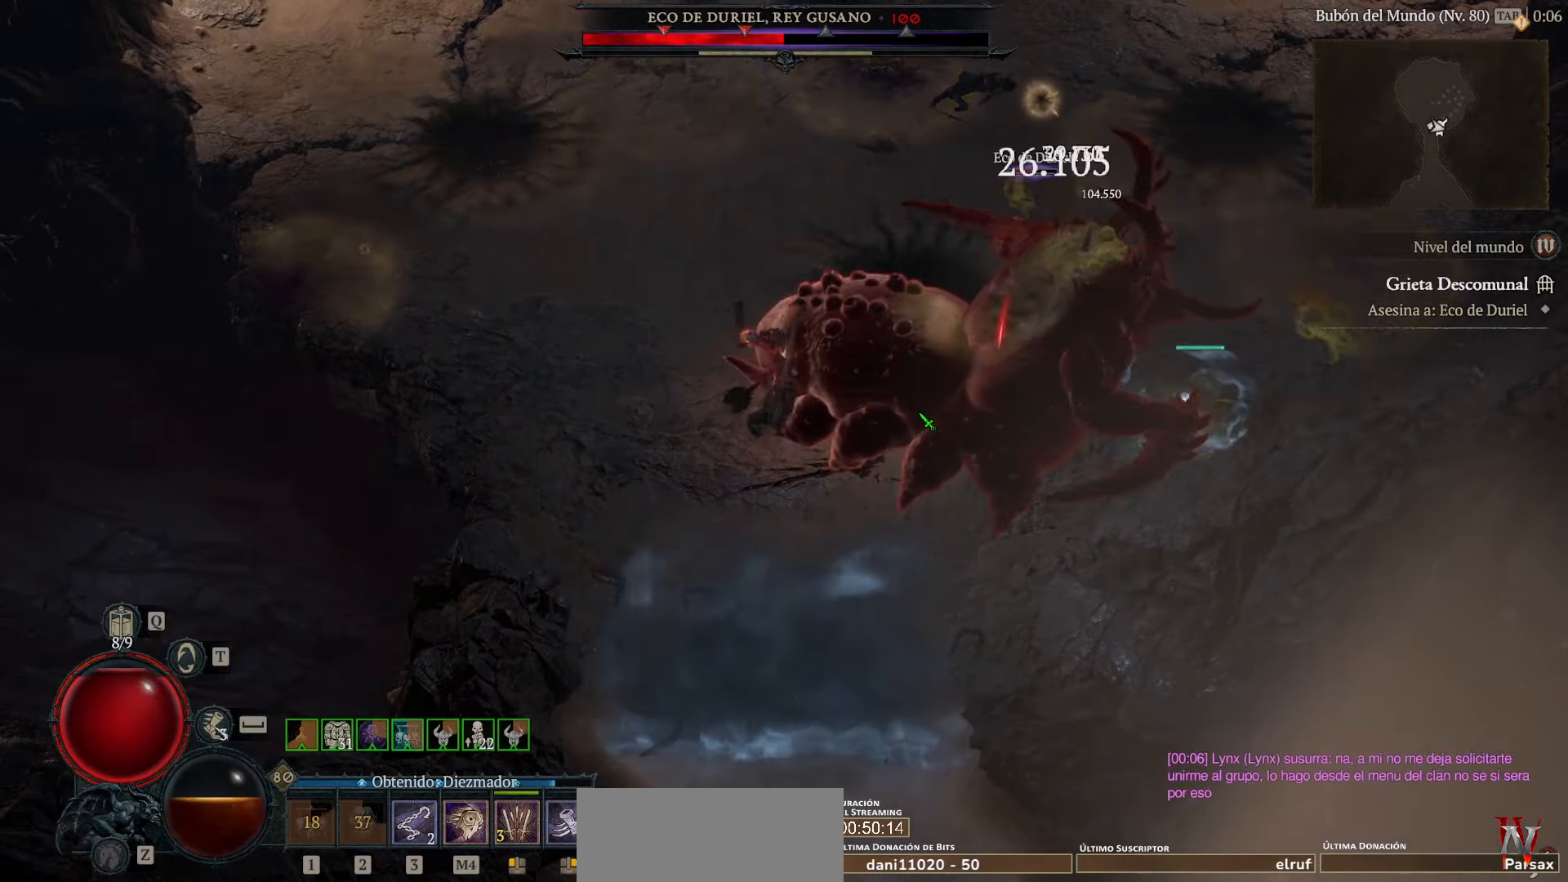
{"keys": [], "mouse": ["left"], "events": []}
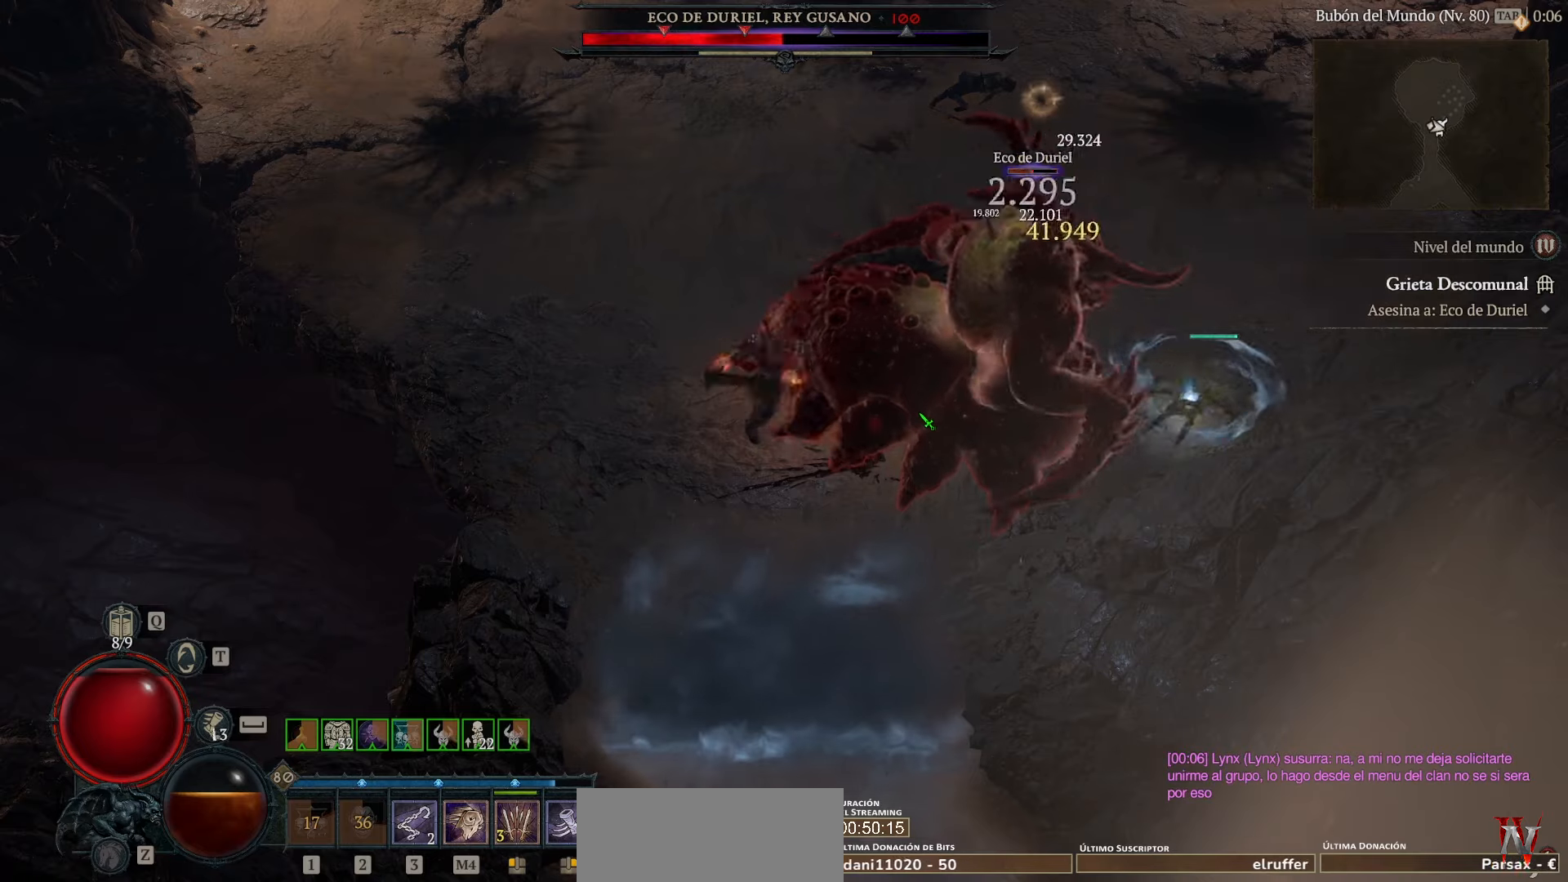
{"keys": [], "mouse": ["left"], "events": []}
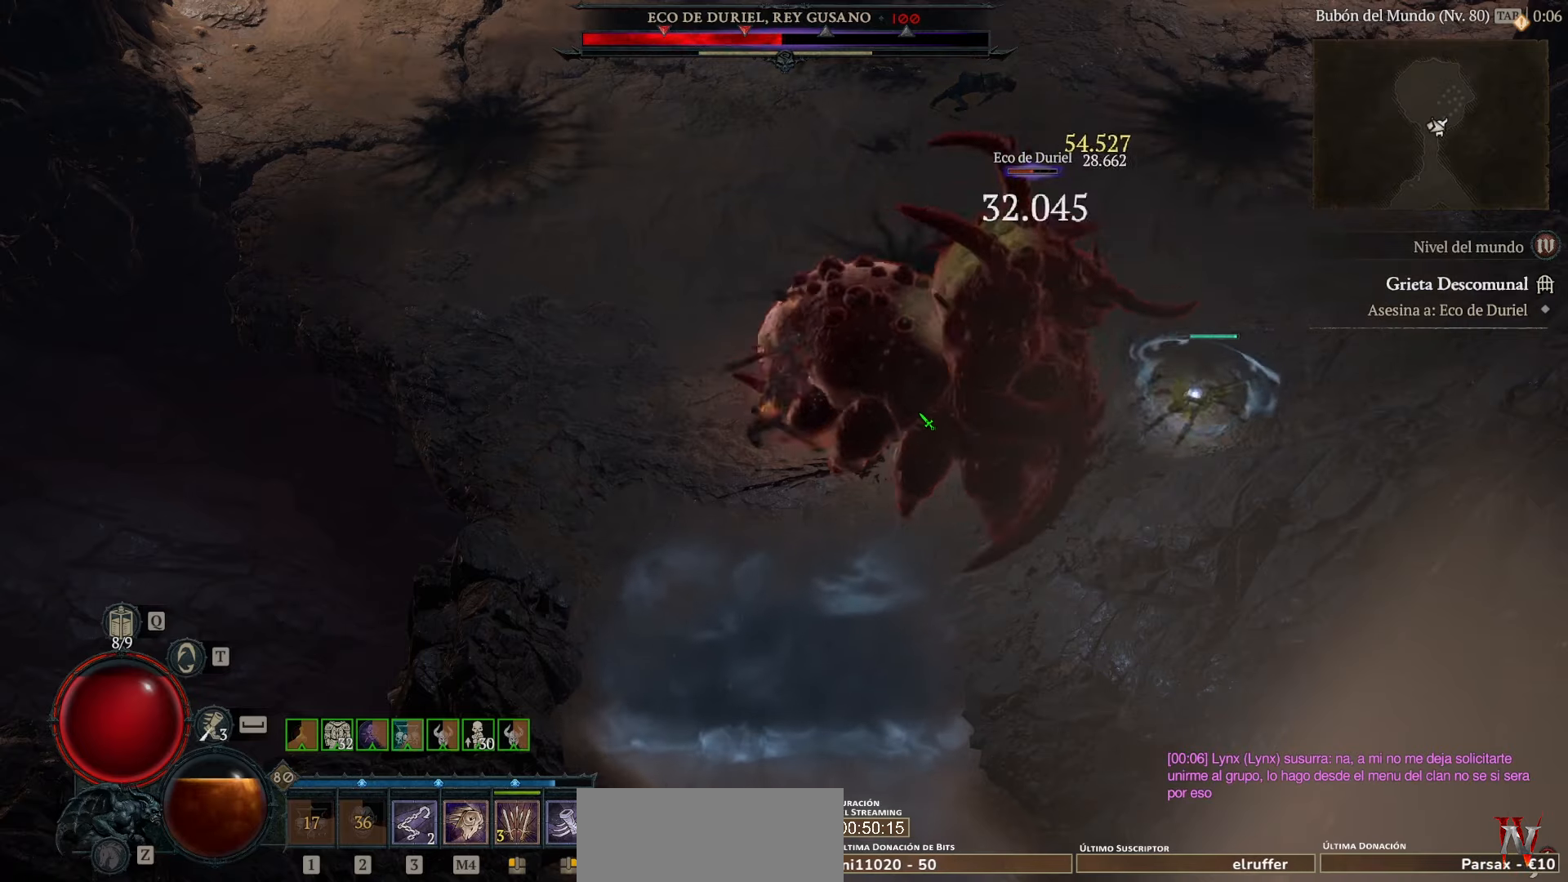
{"keys": [], "mouse": ["left"], "events": []}
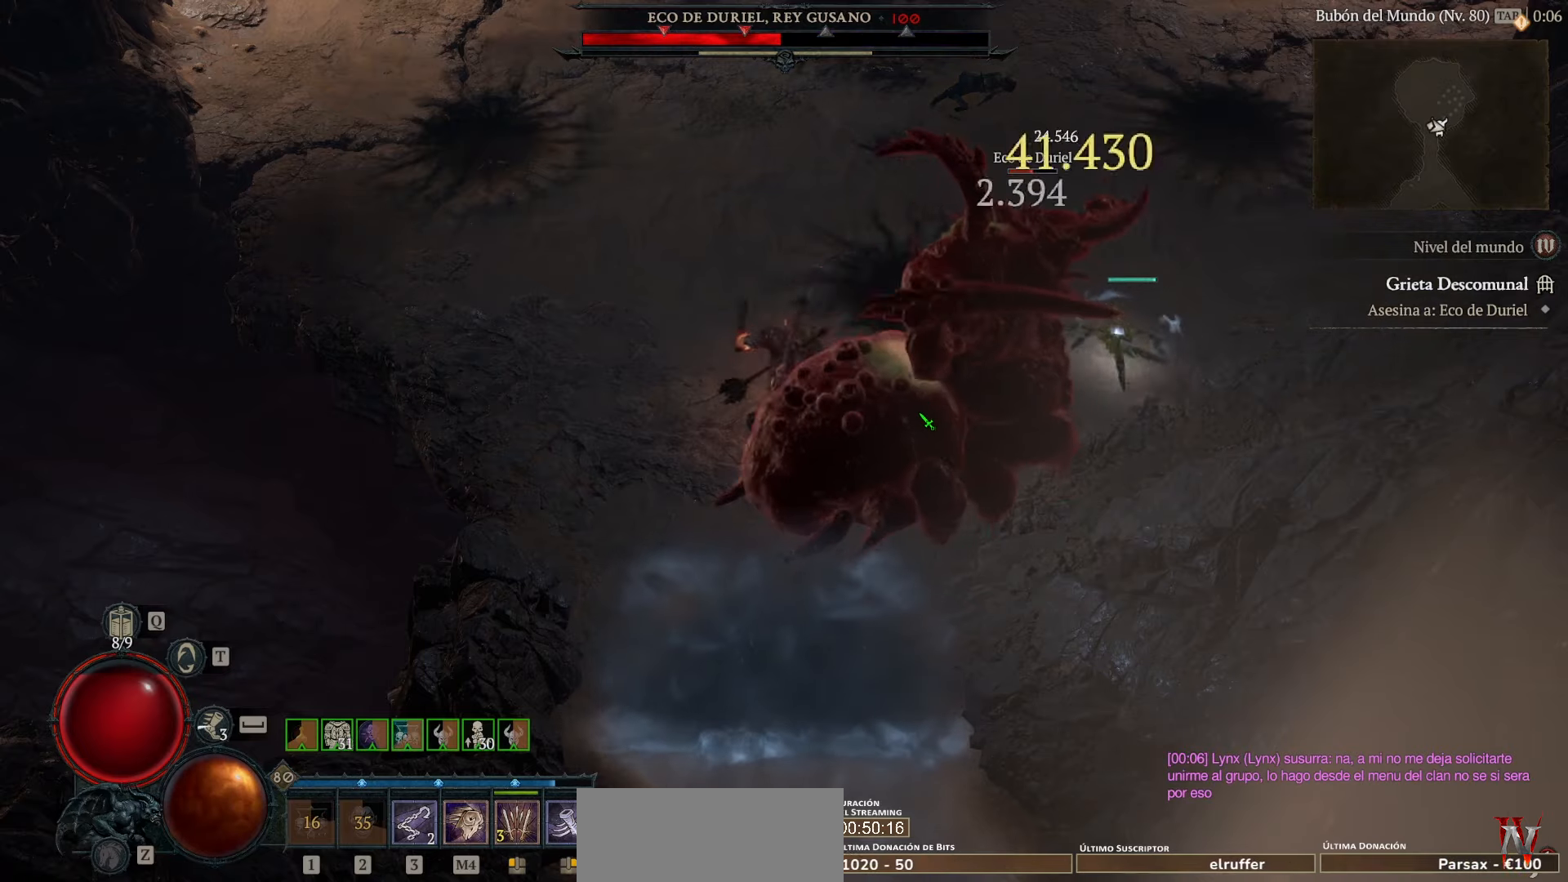
{"keys": [], "mouse": ["left"], "events": []}
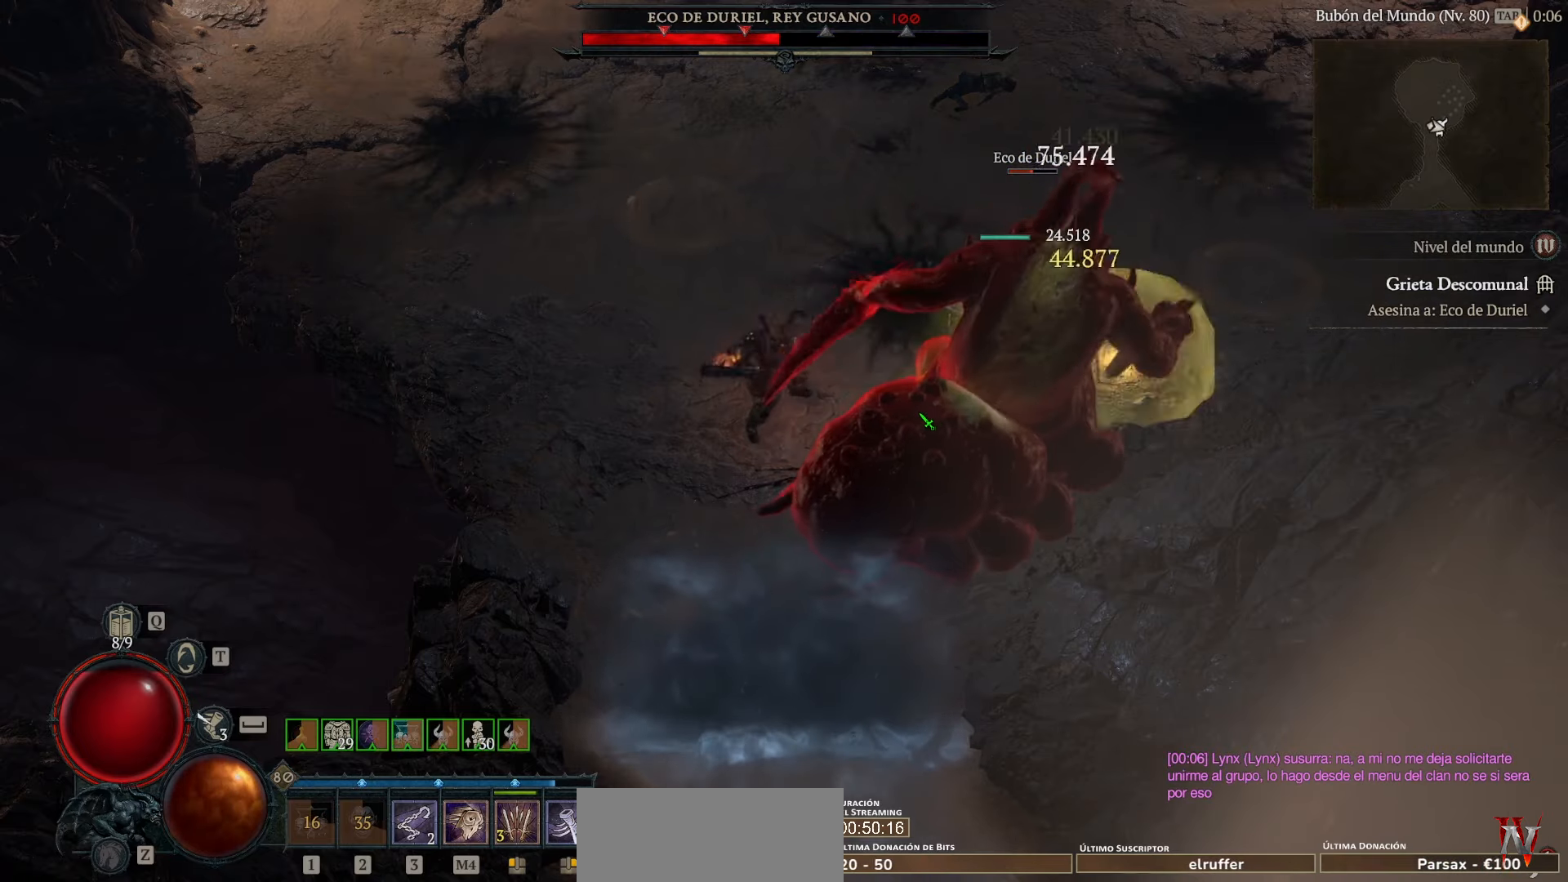
{"keys": [], "mouse": ["left"], "events": []}
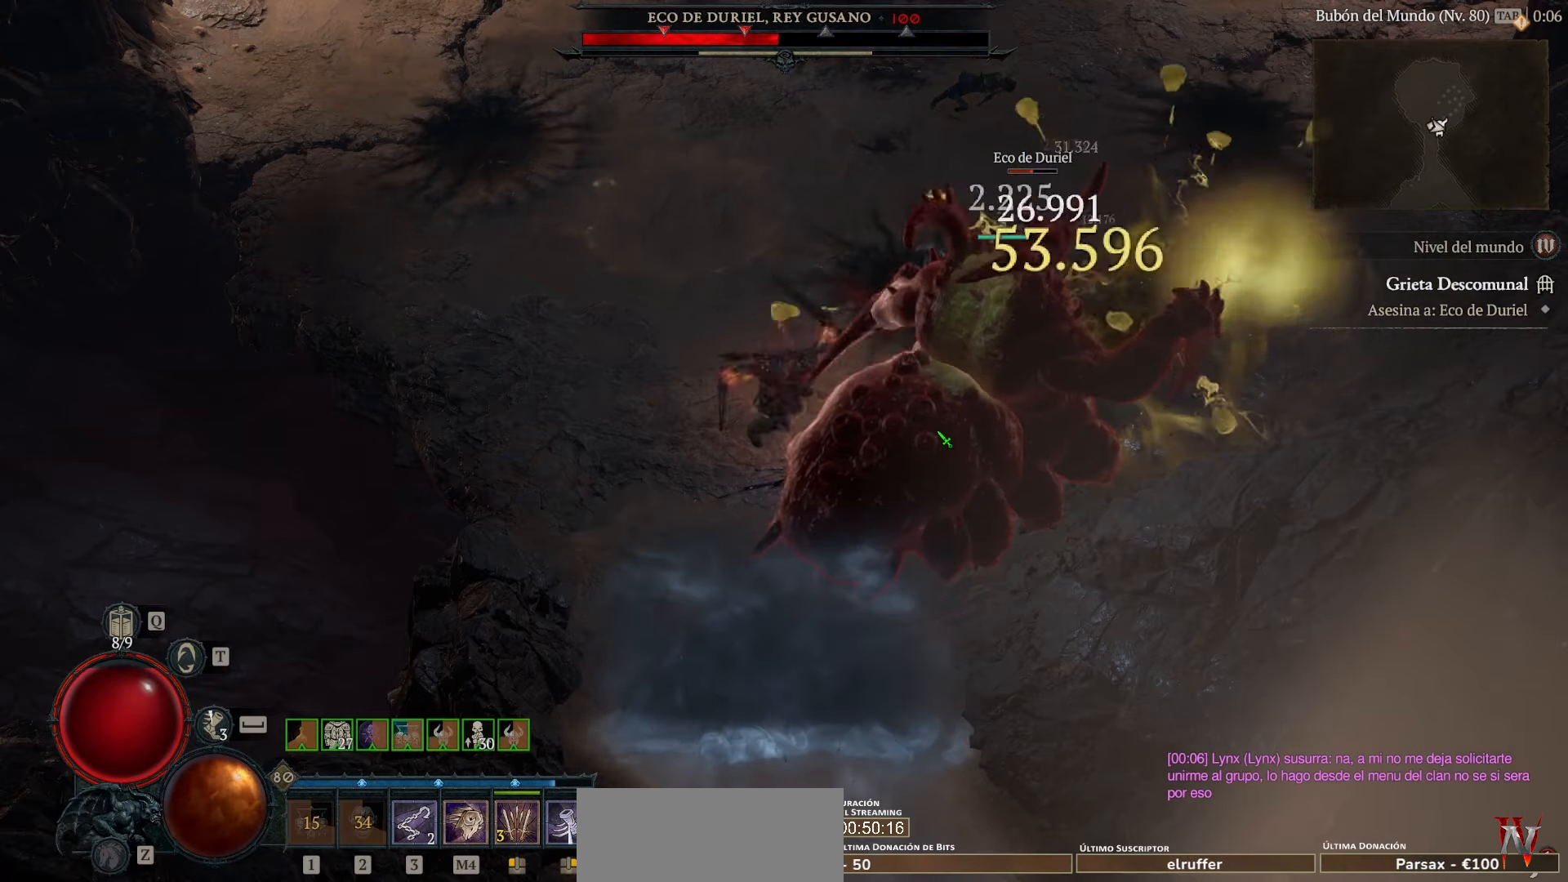
{"keys": [], "mouse": ["left"], "events": []}
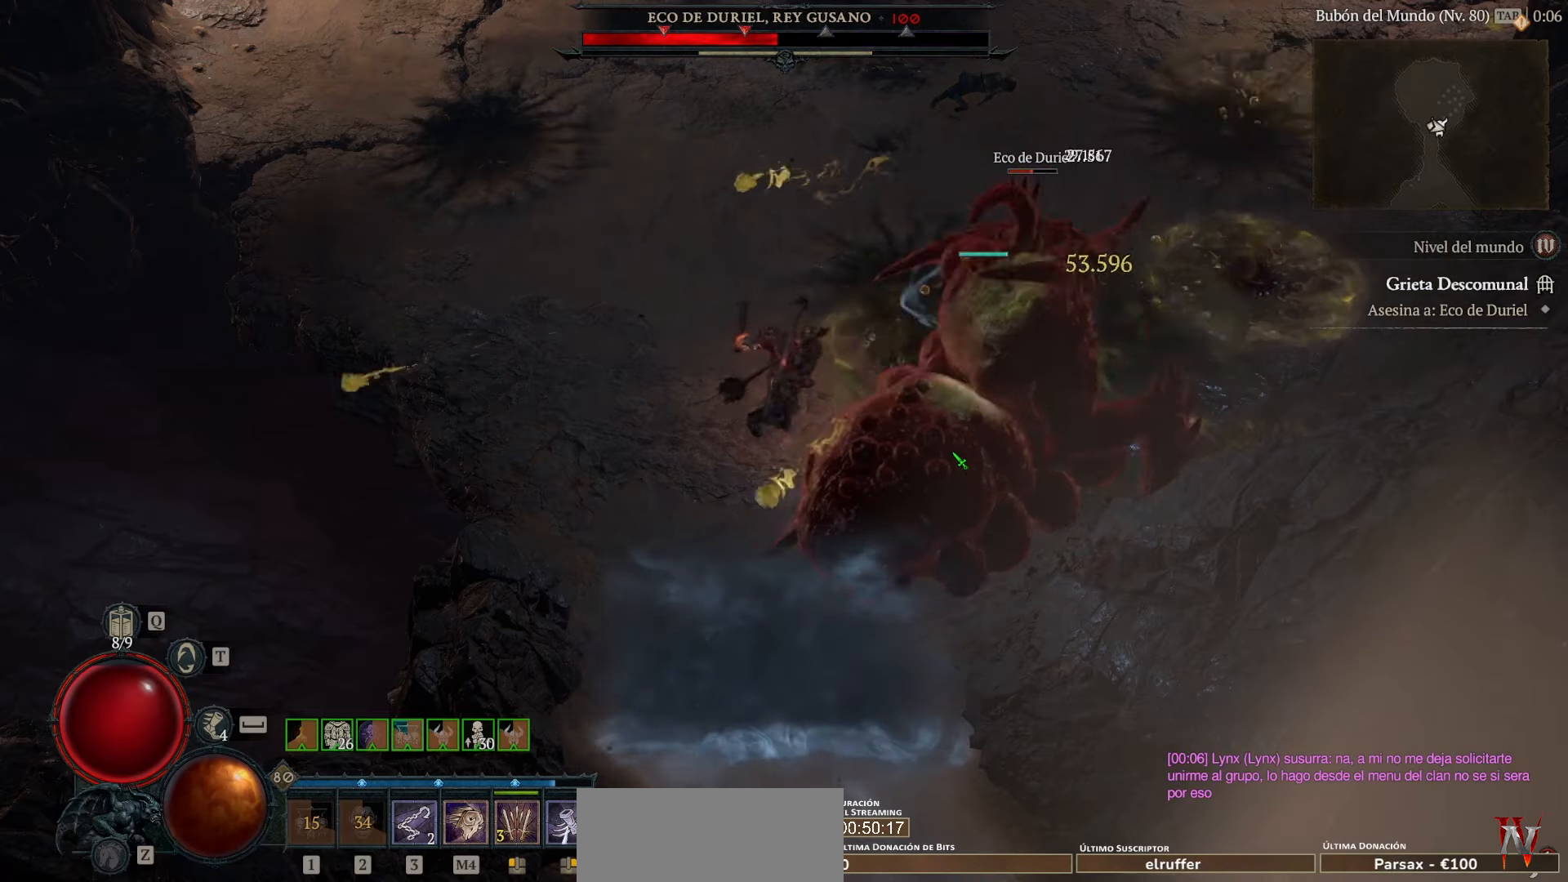
{"keys": [], "mouse": ["left"], "events": []}
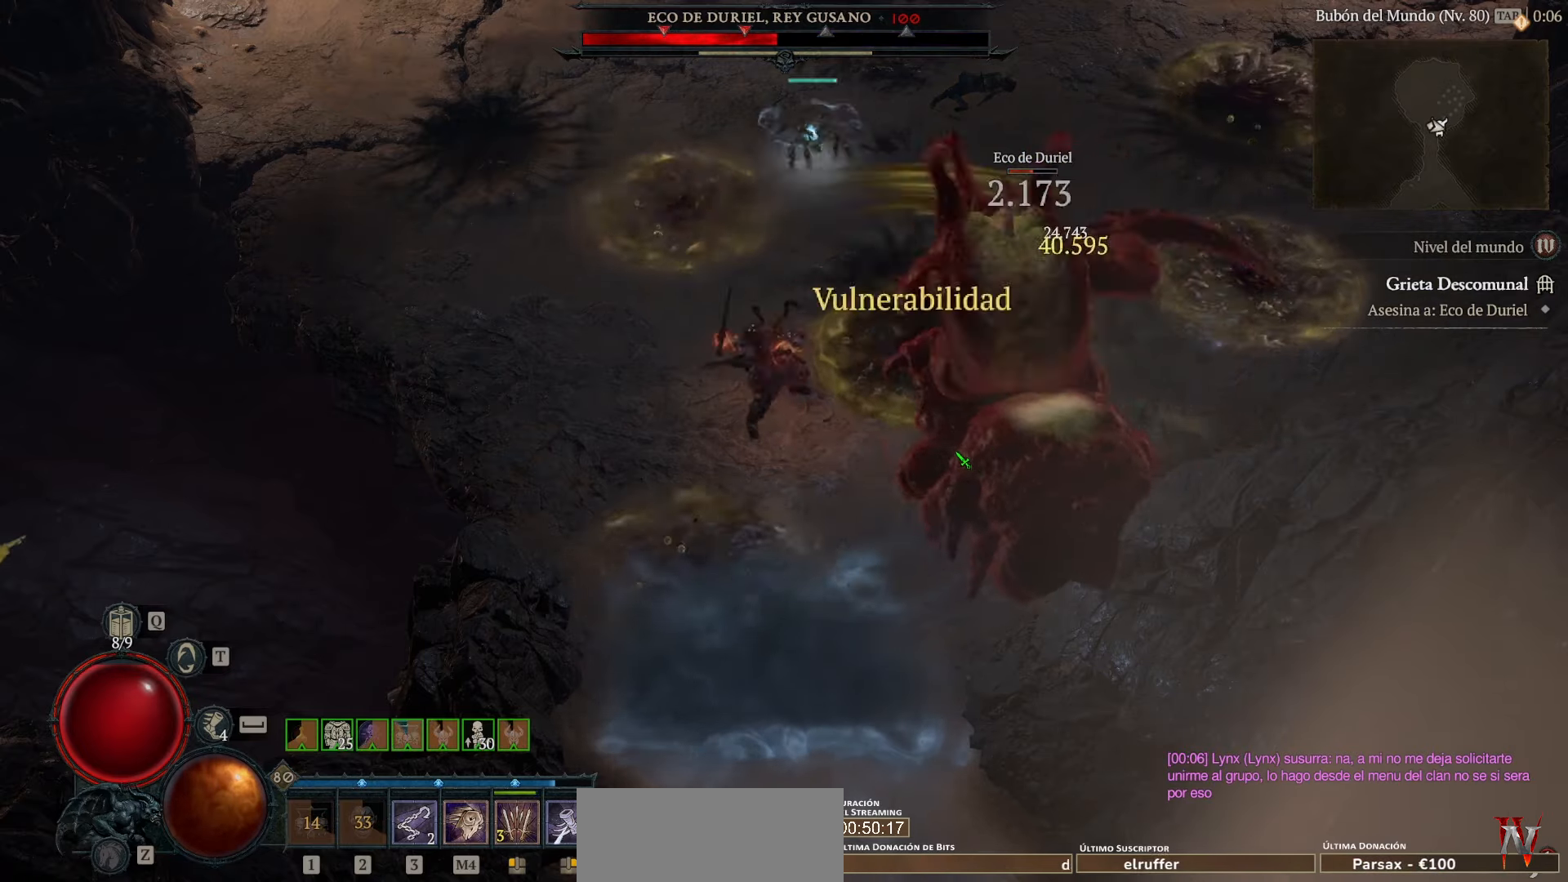
{"keys": [], "mouse": ["left"], "events": []}
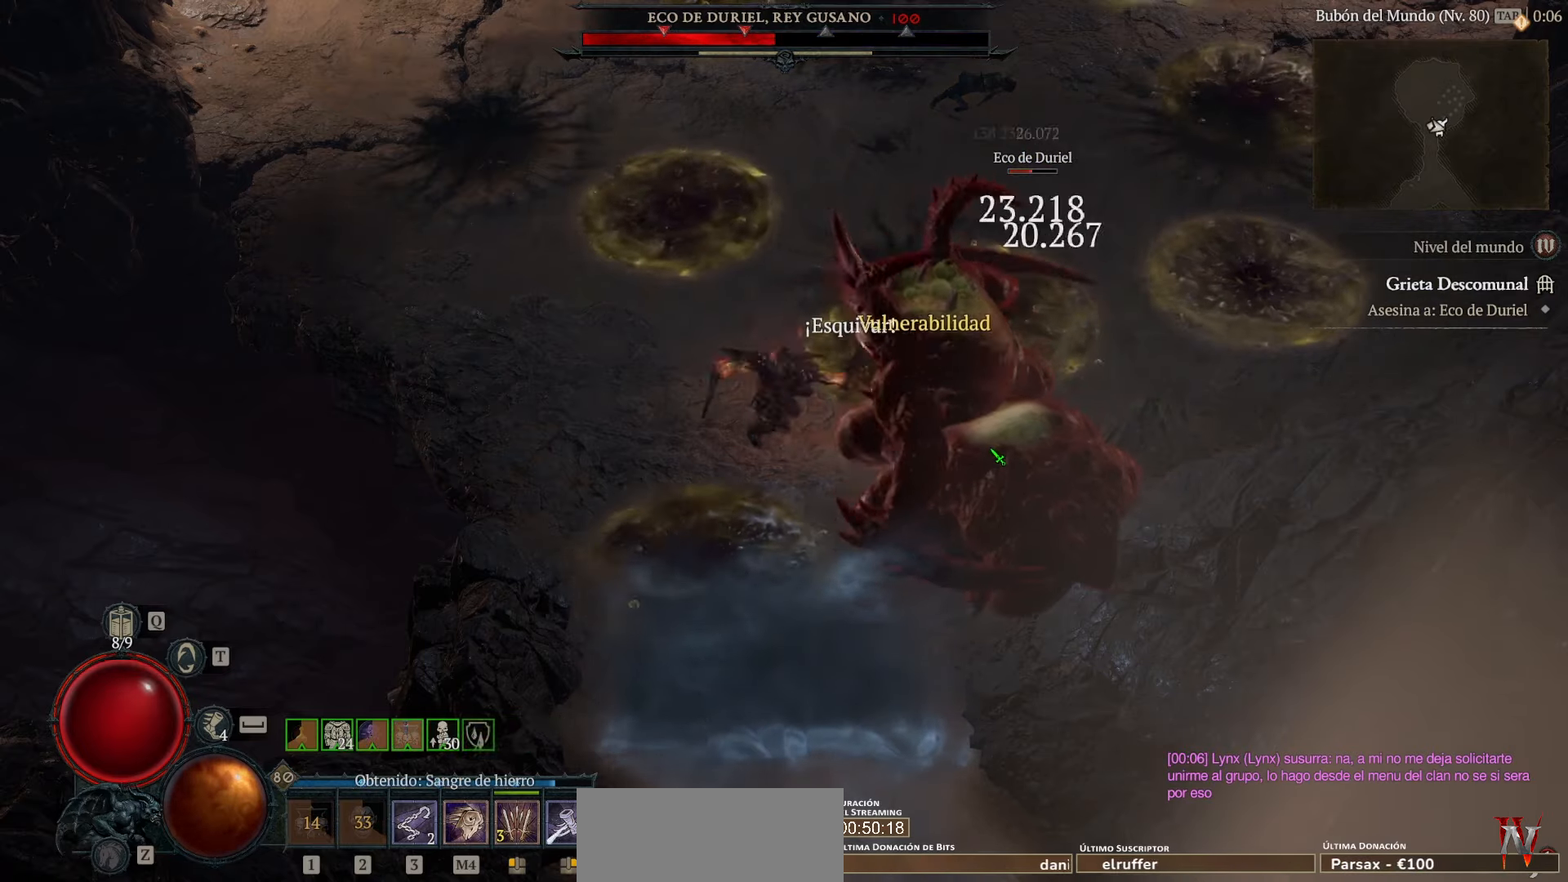
{"keys": [], "mouse": ["left"], "events": []}
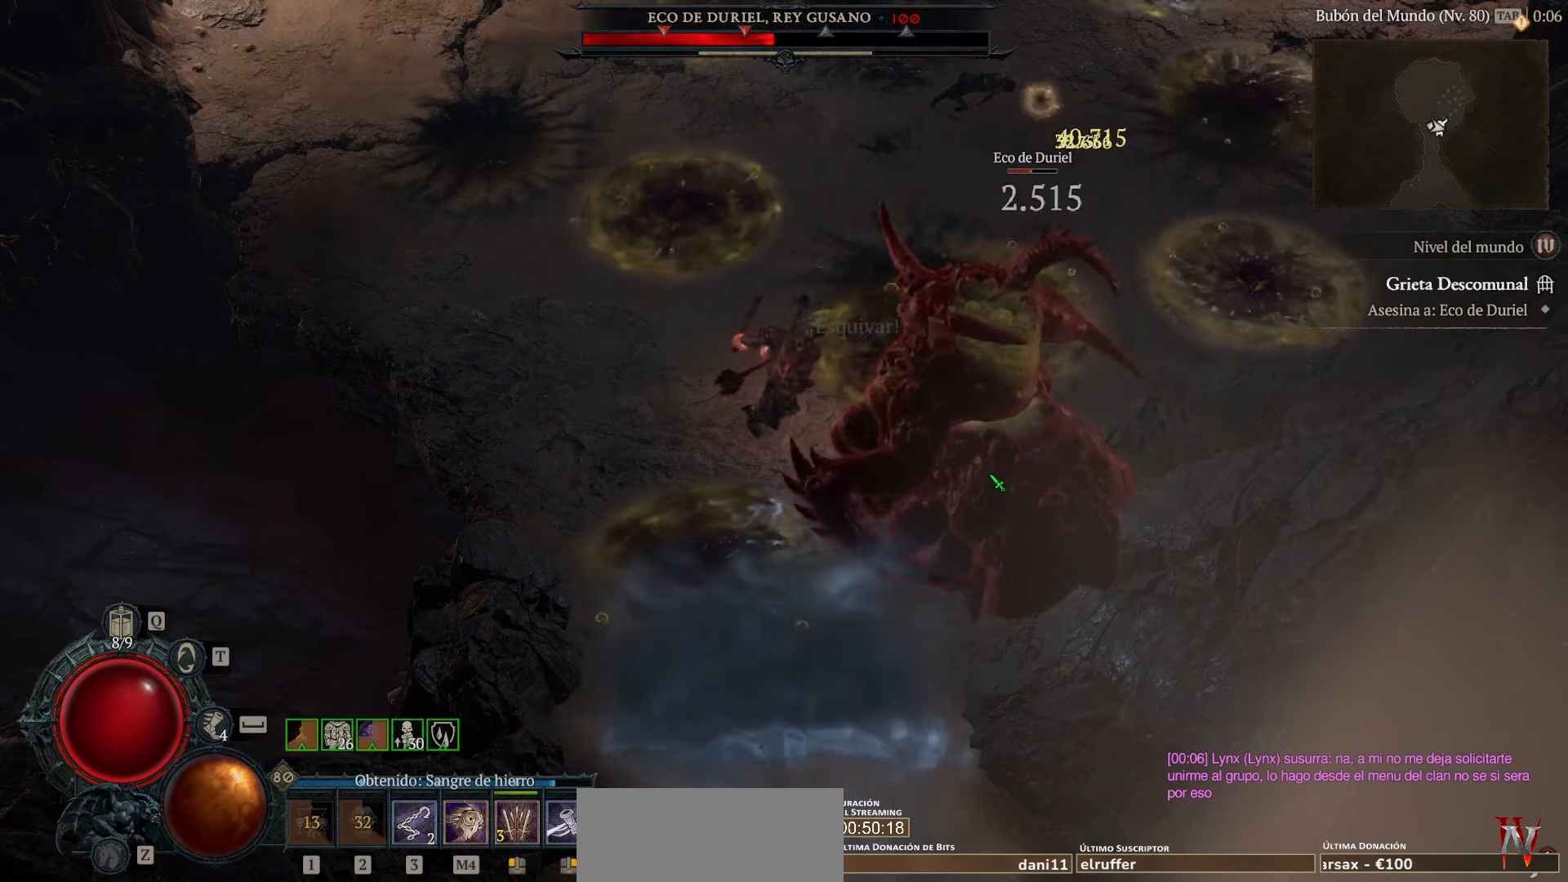
{"keys": [], "mouse": ["left"], "events": []}
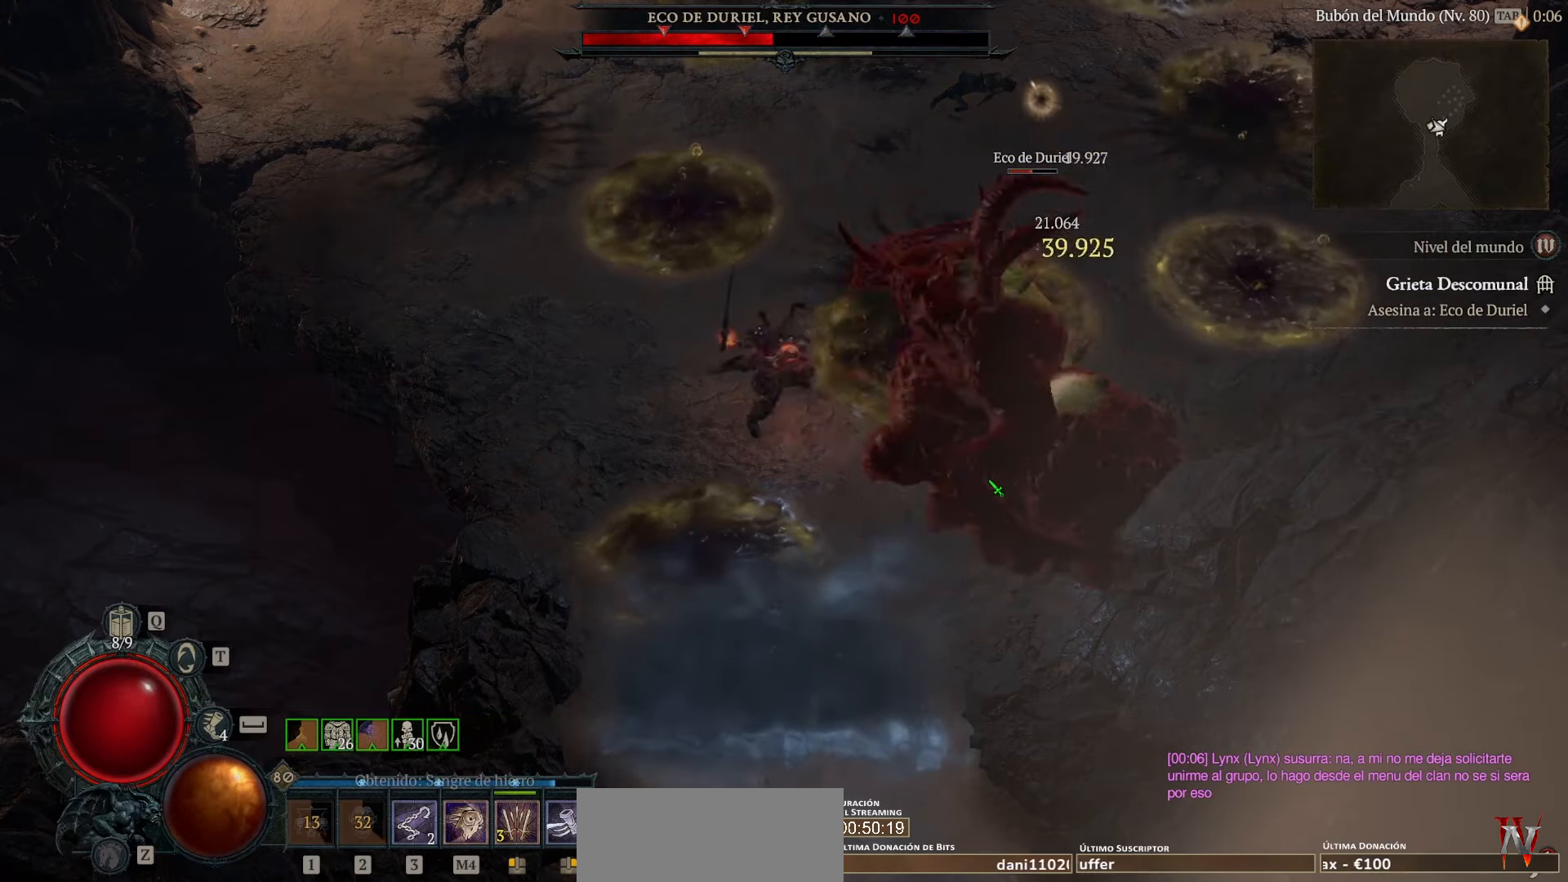
{"keys": [], "mouse": ["left"], "events": [[360, "mouse_left", "up"], [440, "mouse_left", "down"]]}
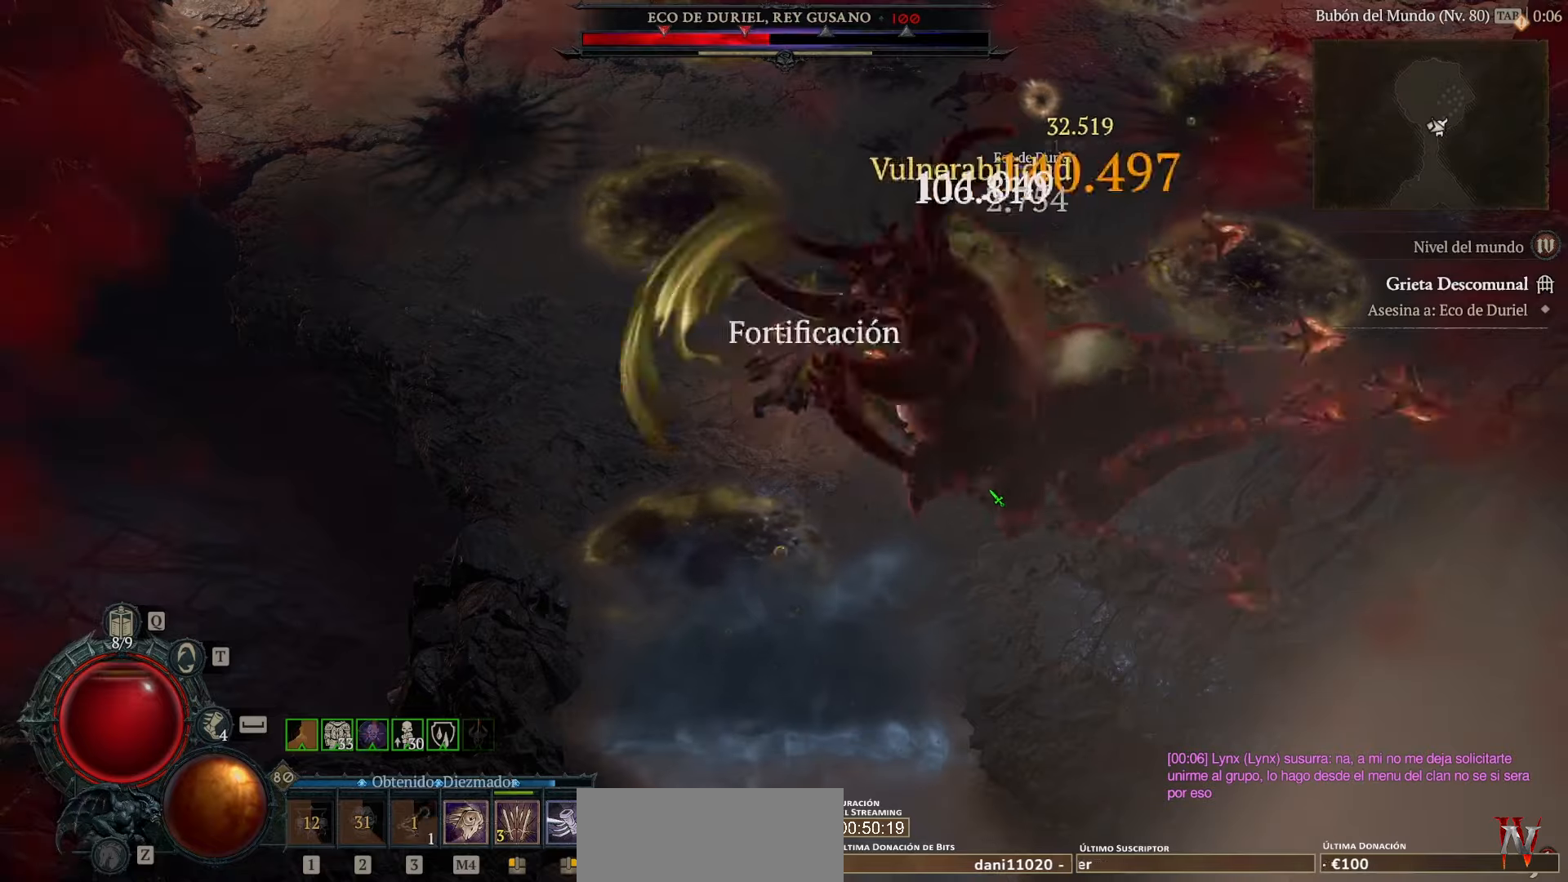
{"keys": [], "mouse": ["left"], "events": [[80, "mouse_left", "up"], [120, "mouse_left", "down"], [200, "mouse_left", "up"], [280, "mouse_left", "down"]]}
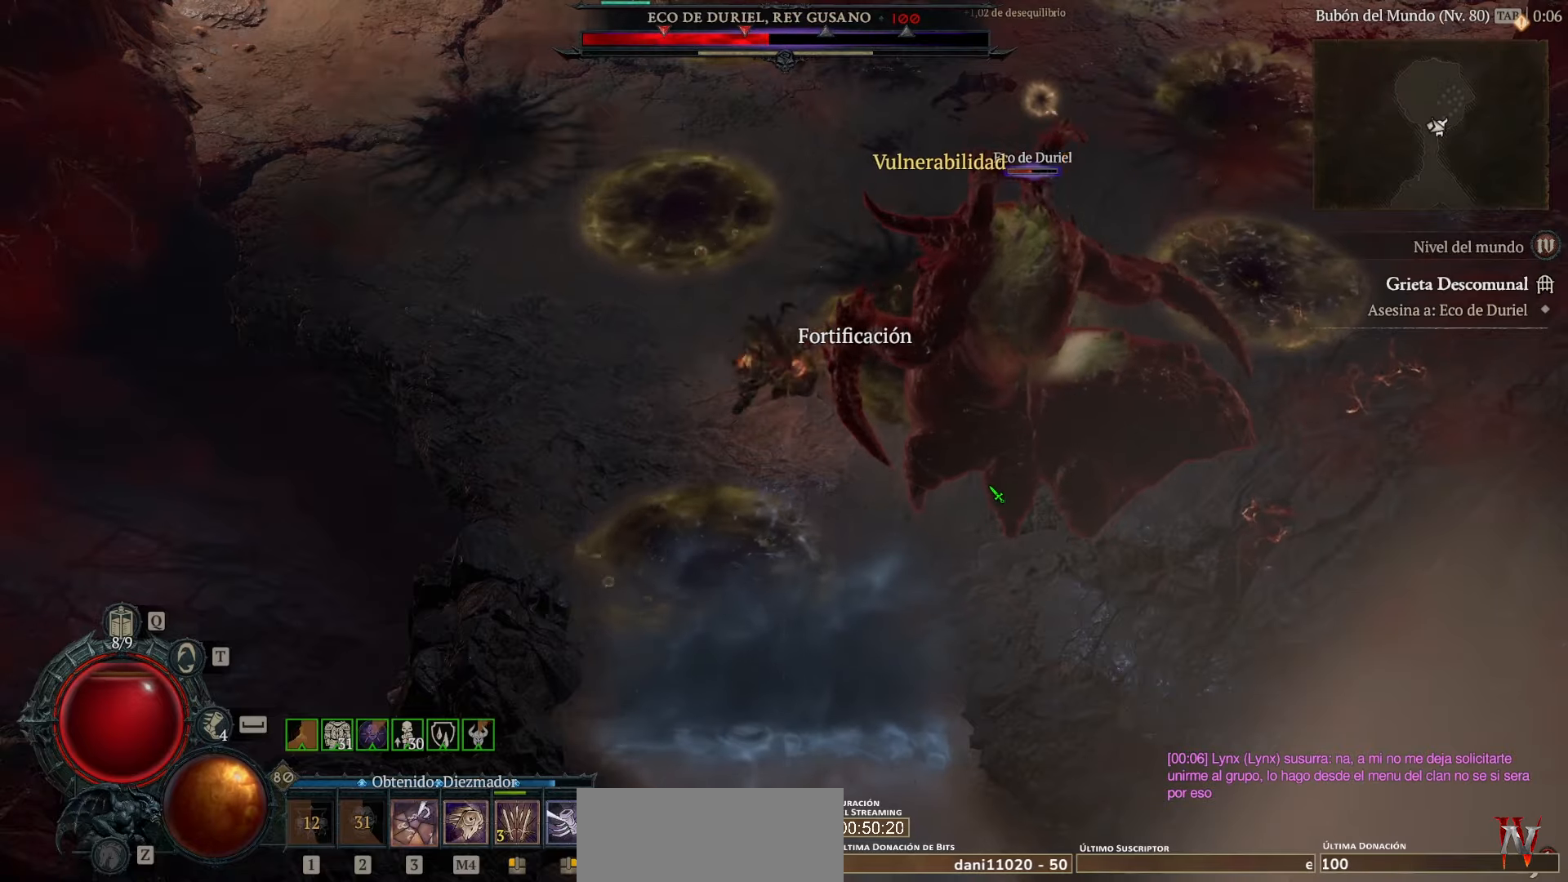
{"keys": [], "mouse": ["left"], "events": []}
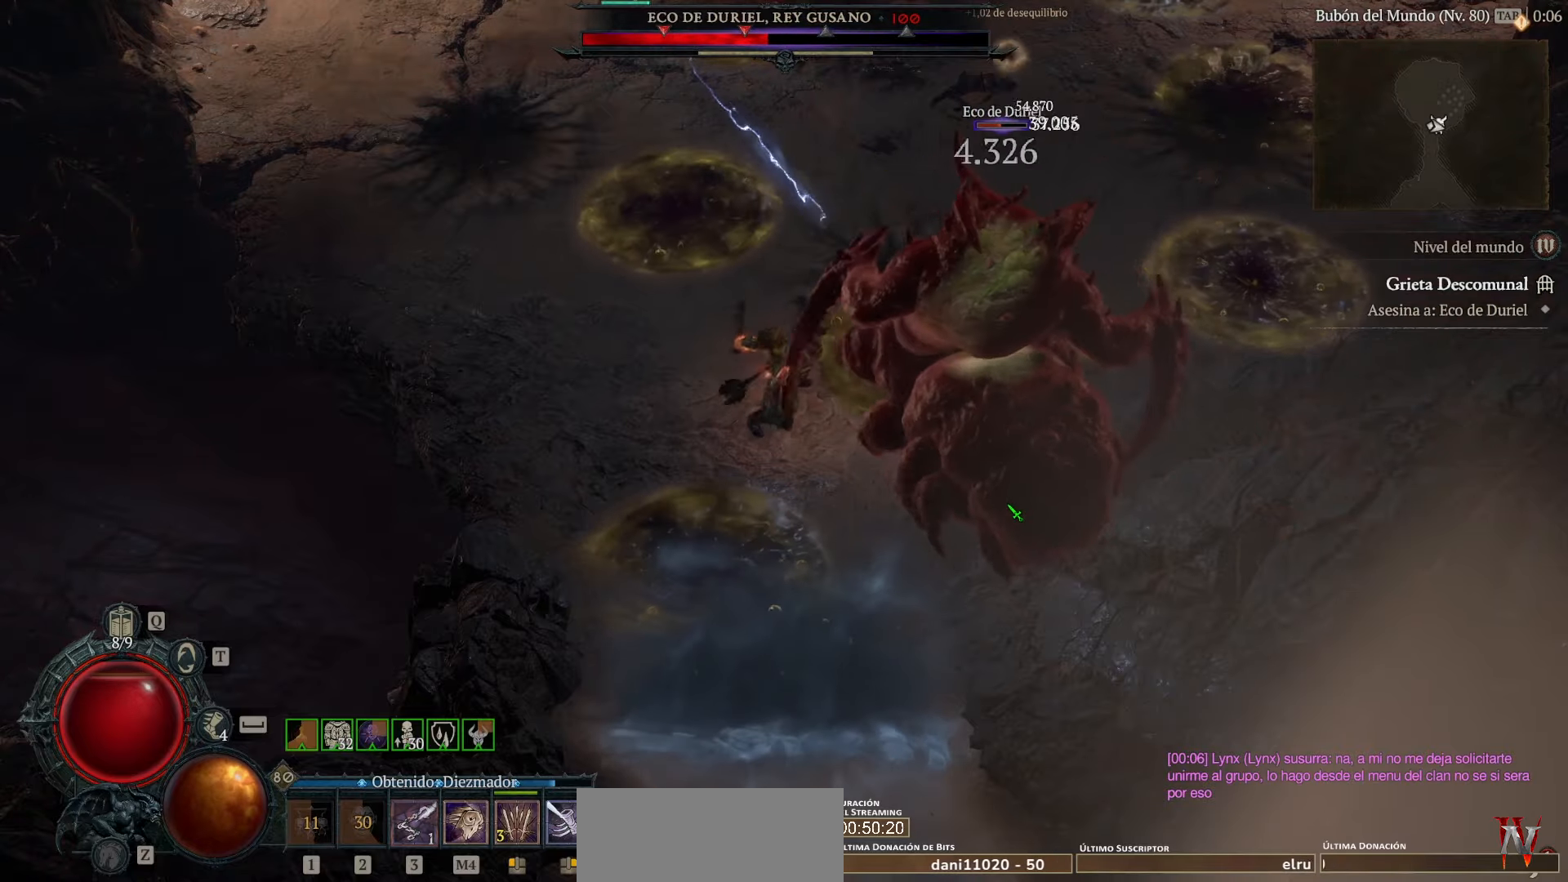
{"keys": [], "mouse": ["left"], "events": []}